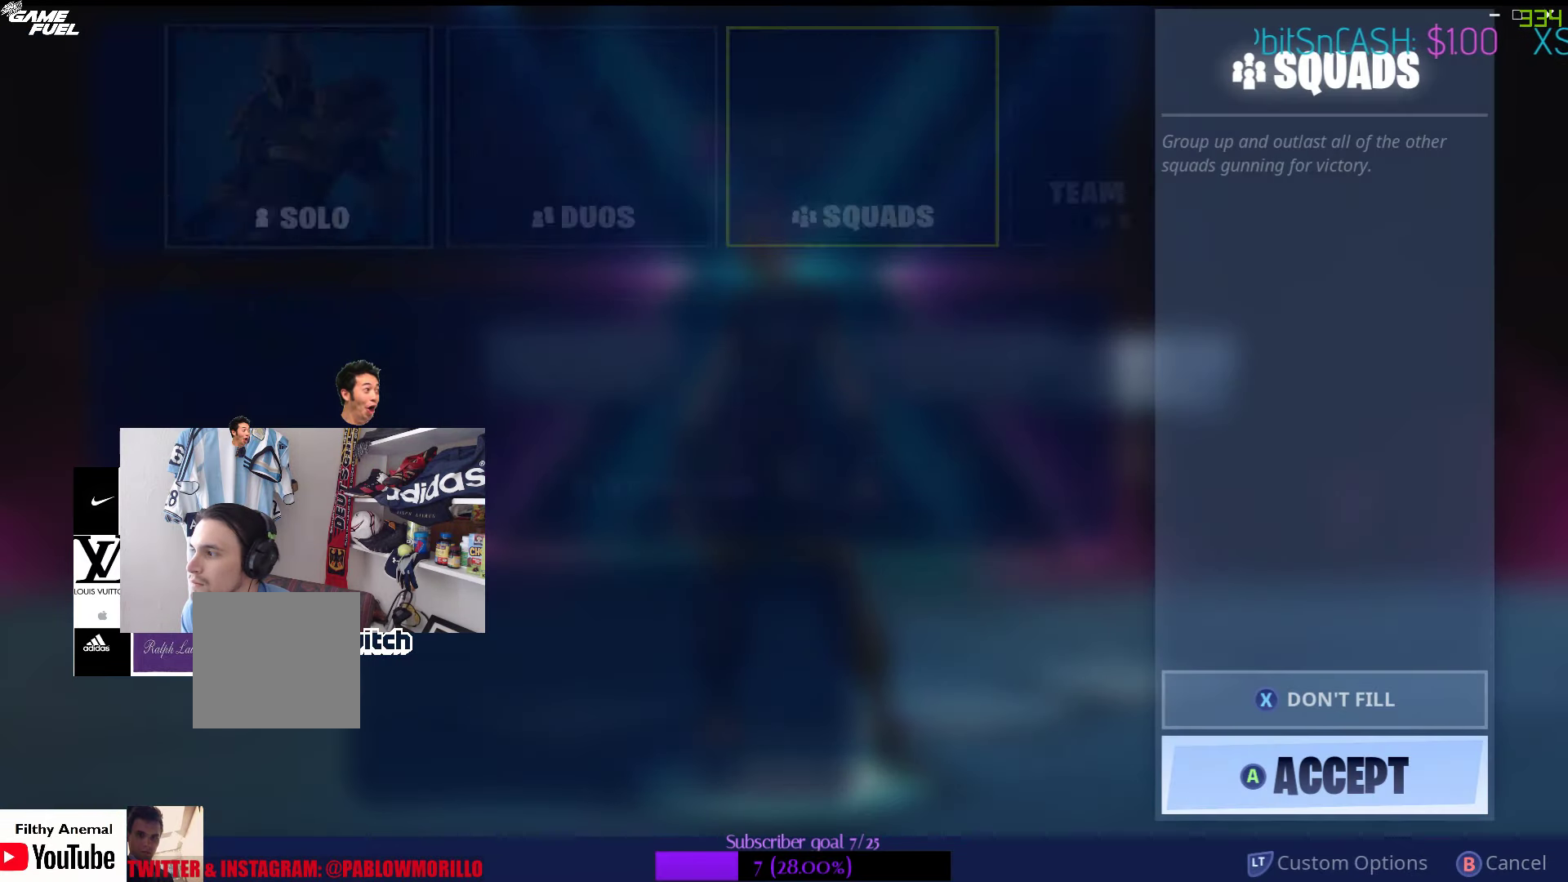
Gameplay with a controller (Xbox layout); each line is a JSON object with the inputs held at the frame after it. "events" lists button and stick changes between this image and that frame as [ms after this image, input, new state], when the widget could be followed in between.
{"buttons": ["B"], "left_stick": "center", "right_stick": "center", "events": [[433, "B", "down"]]}
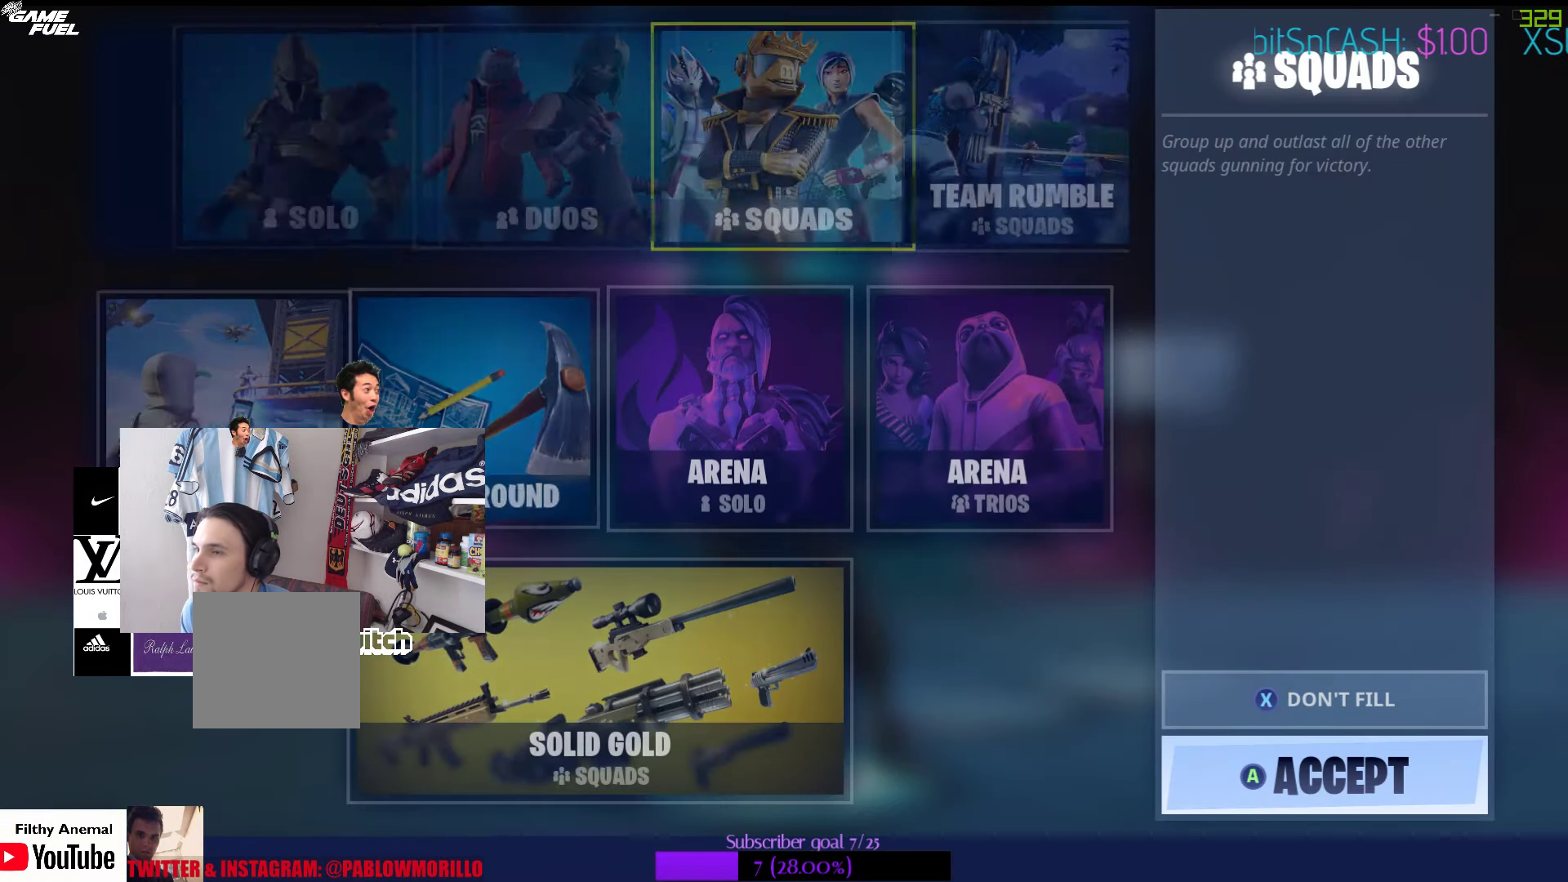
{"buttons": ["SELECT"], "left_stick": "center", "right_stick": "center", "events": [[50, "B", "up"], [416, "SELECT", "down"]]}
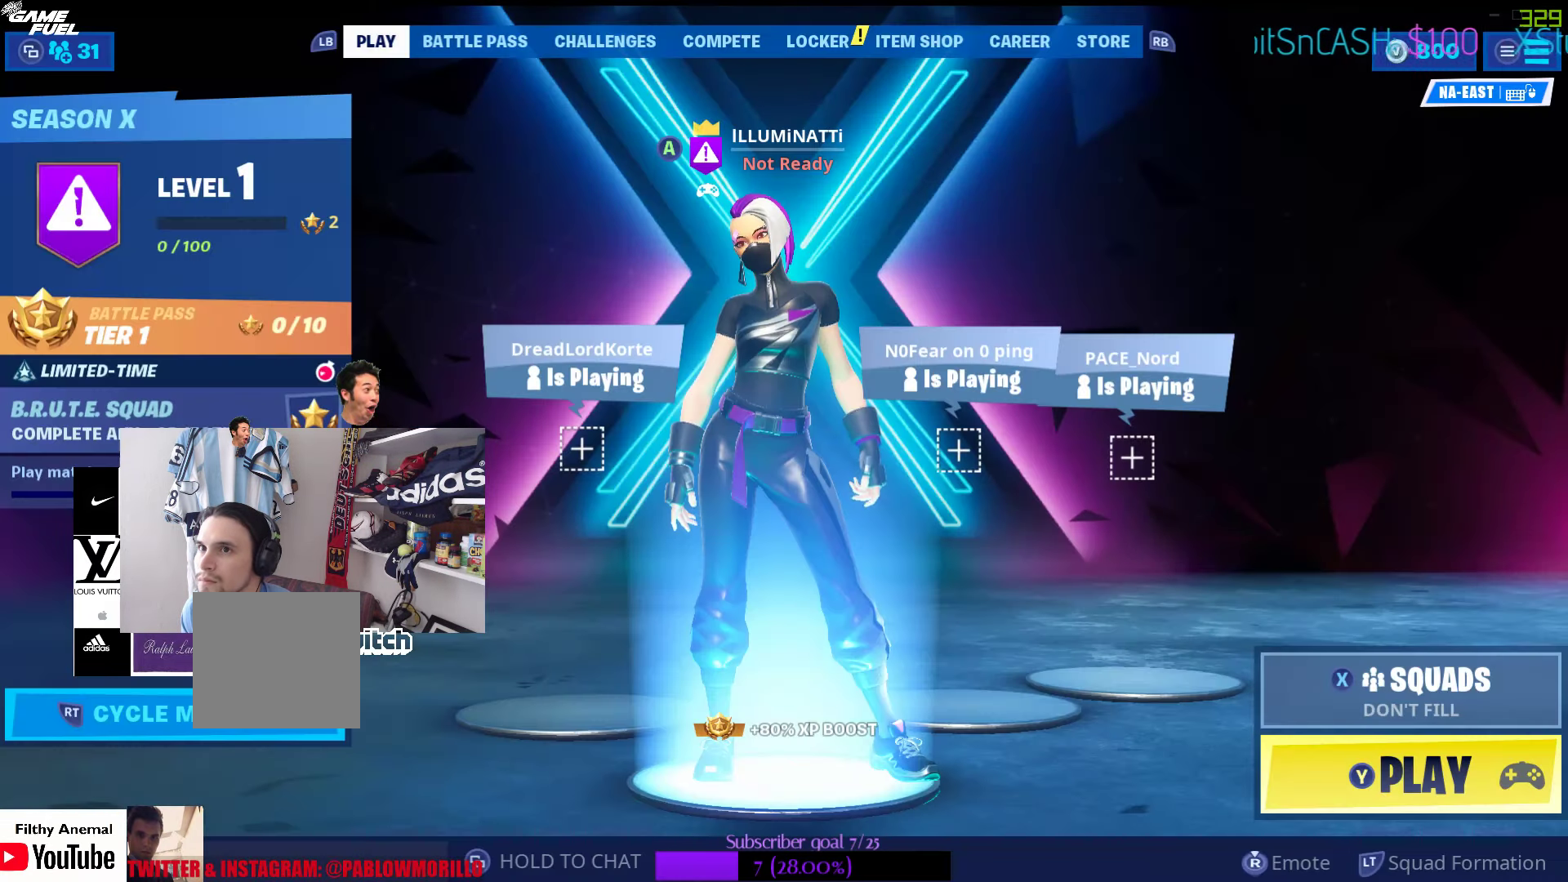
{"buttons": [], "left_stick": "center", "right_stick": "center", "events": [[116, "SELECT", "up"]]}
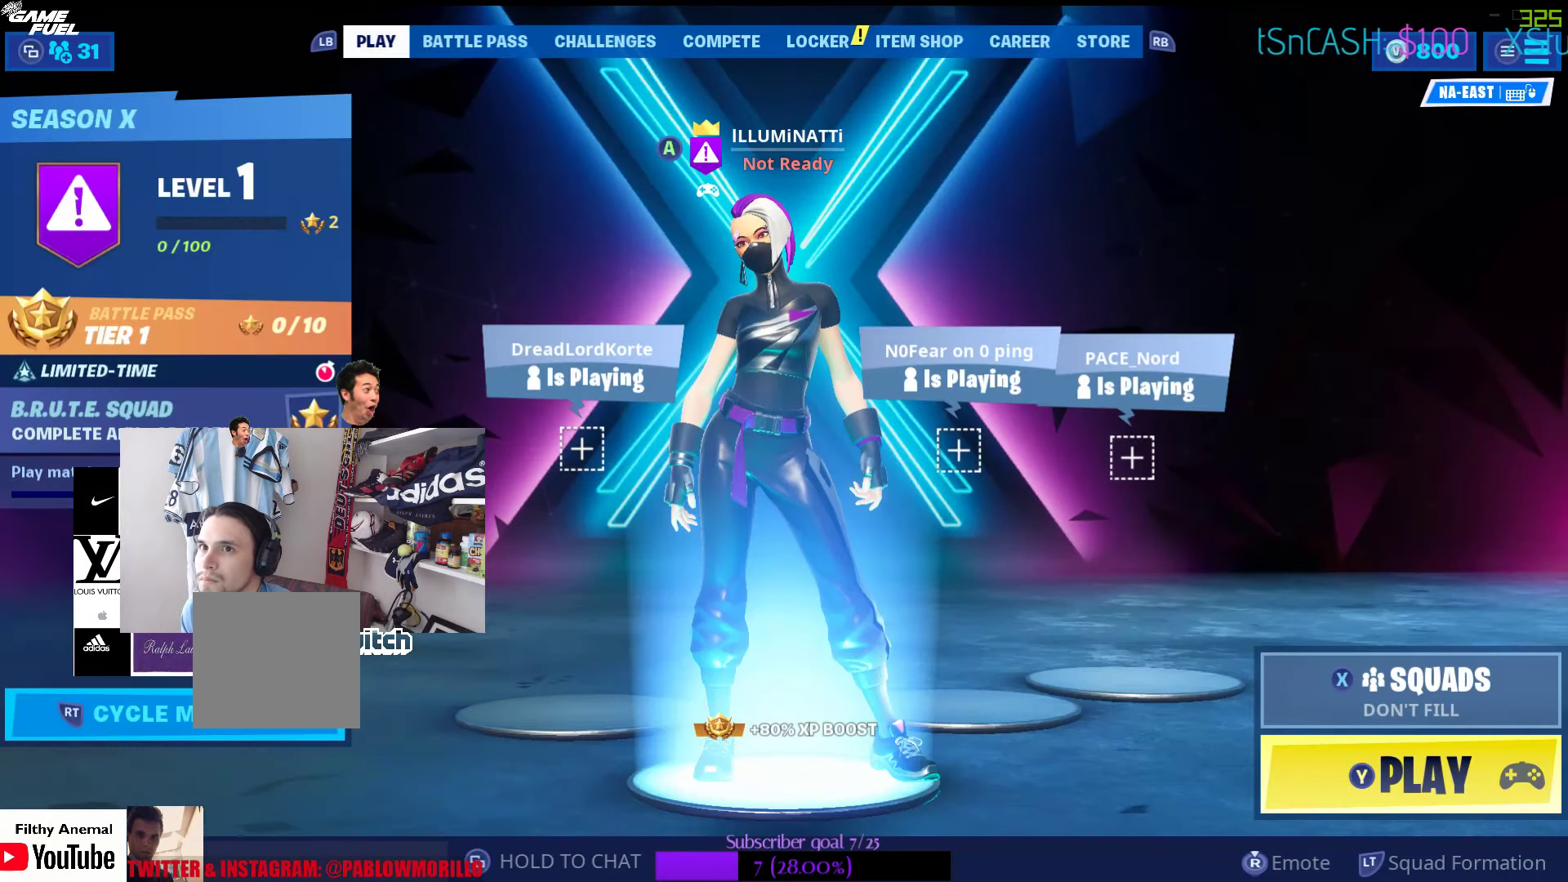
{"buttons": [], "left_stick": "center", "right_stick": "center", "events": [[16, "SELECT", "down"], [200, "SELECT", "up"]]}
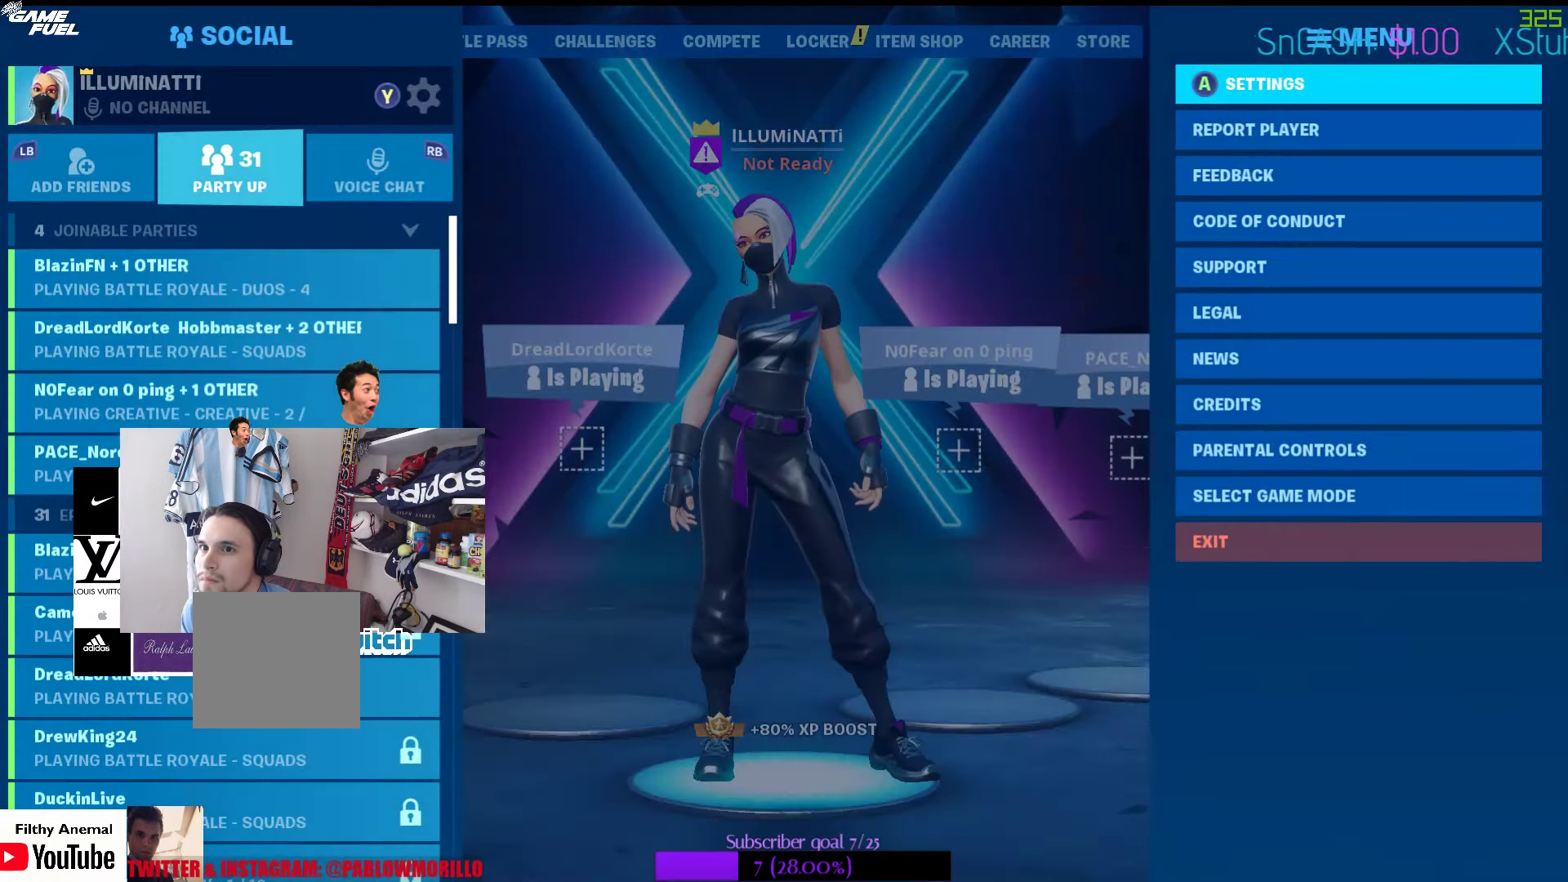
{"buttons": [], "left_stick": "center", "right_stick": "center", "events": [[300, "DPAD_DOWN", "down"], [450, "DPAD_DOWN", "up"]]}
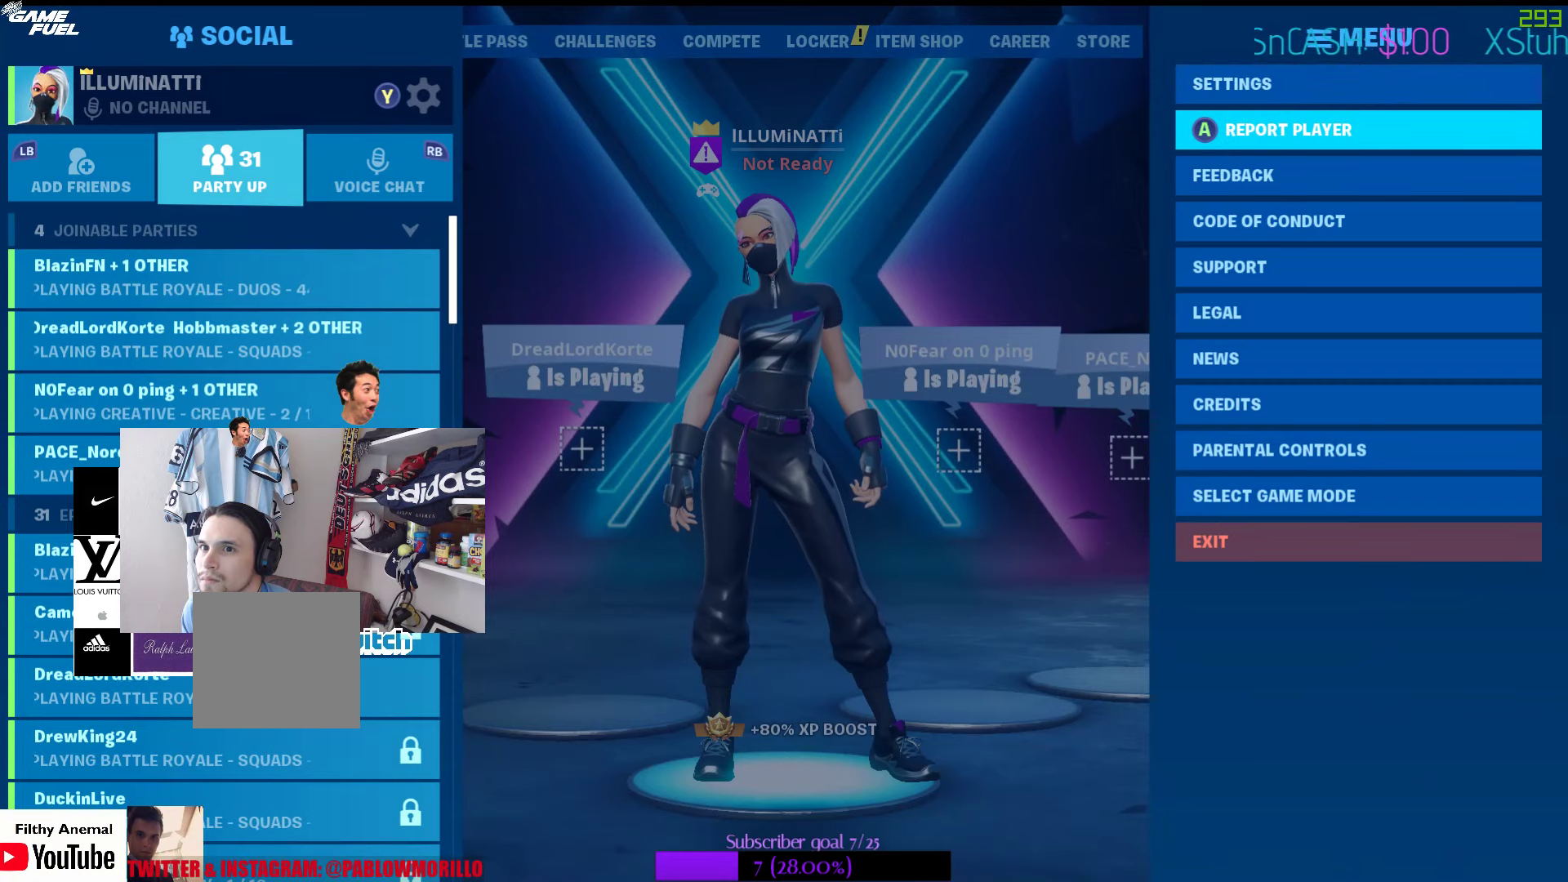
{"buttons": [], "left_stick": "center", "right_stick": "center", "events": [[400, "DPAD_LEFT", "down"], [500, "DPAD_LEFT", "up"]]}
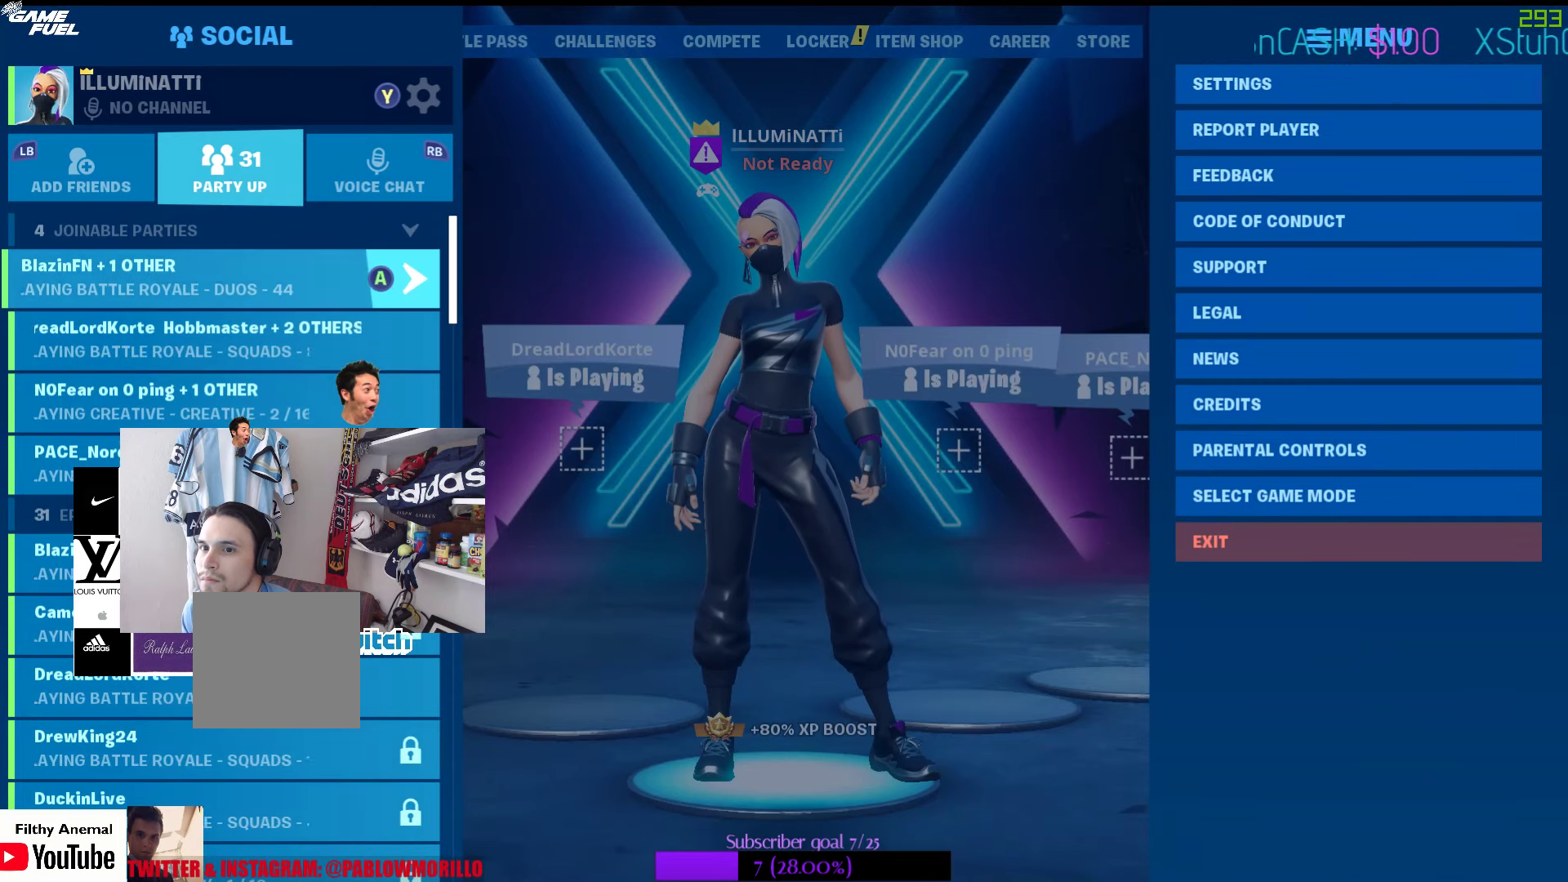
{"buttons": ["DPAD_DOWN"], "left_stick": "center", "right_stick": "center", "events": [[233, "DPAD_DOWN", "down"], [383, "DPAD_DOWN", "up"], [467, "DPAD_DOWN", "down"]]}
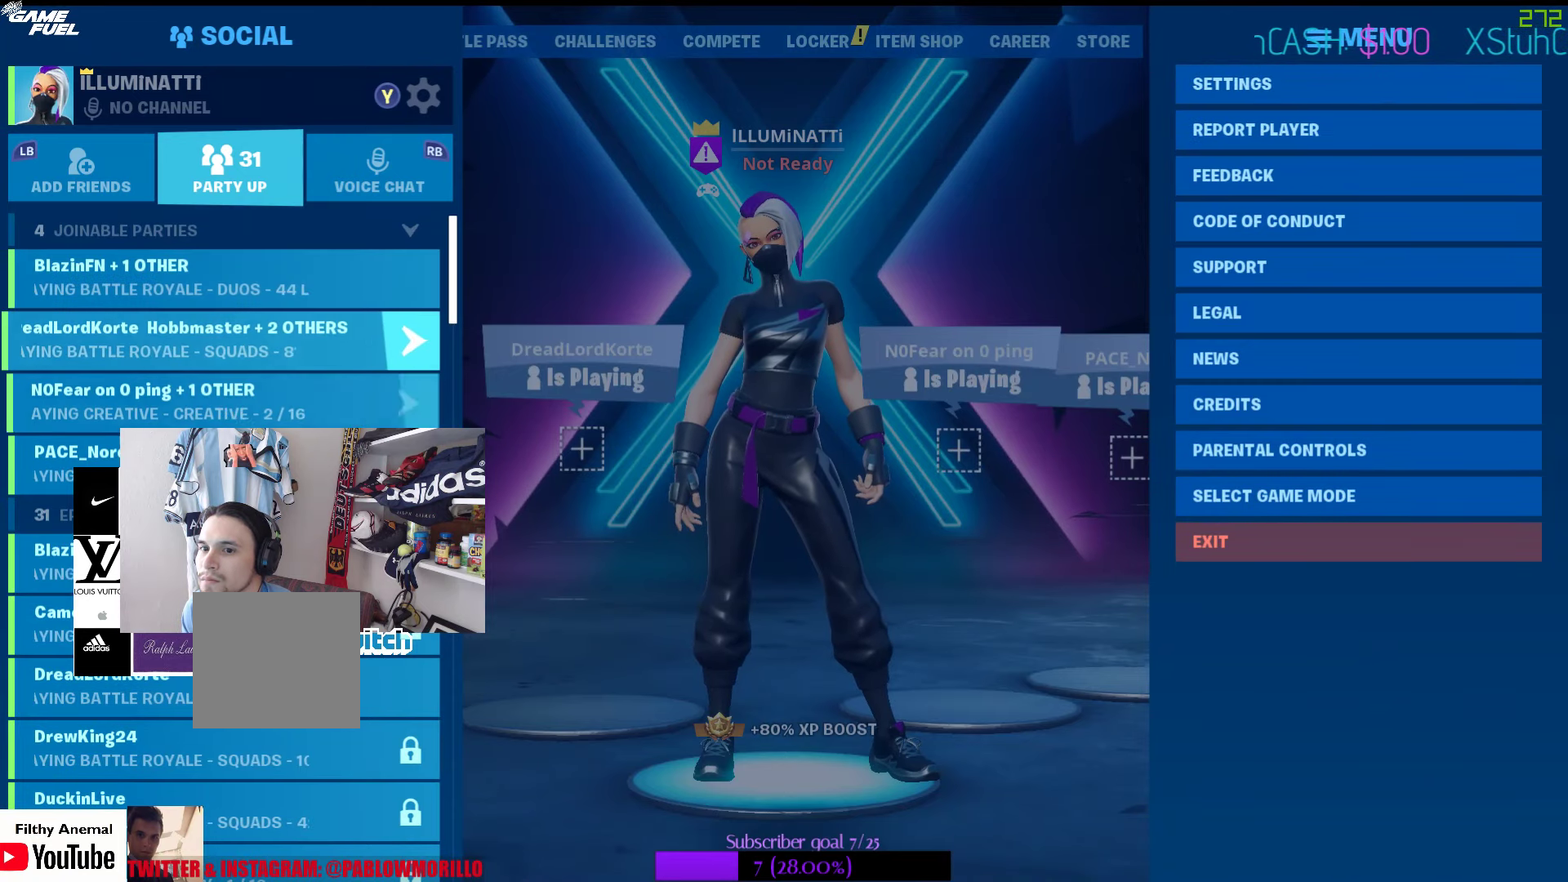
{"buttons": [], "left_stick": "center", "right_stick": "center", "events": [[117, "DPAD_DOWN", "up"]]}
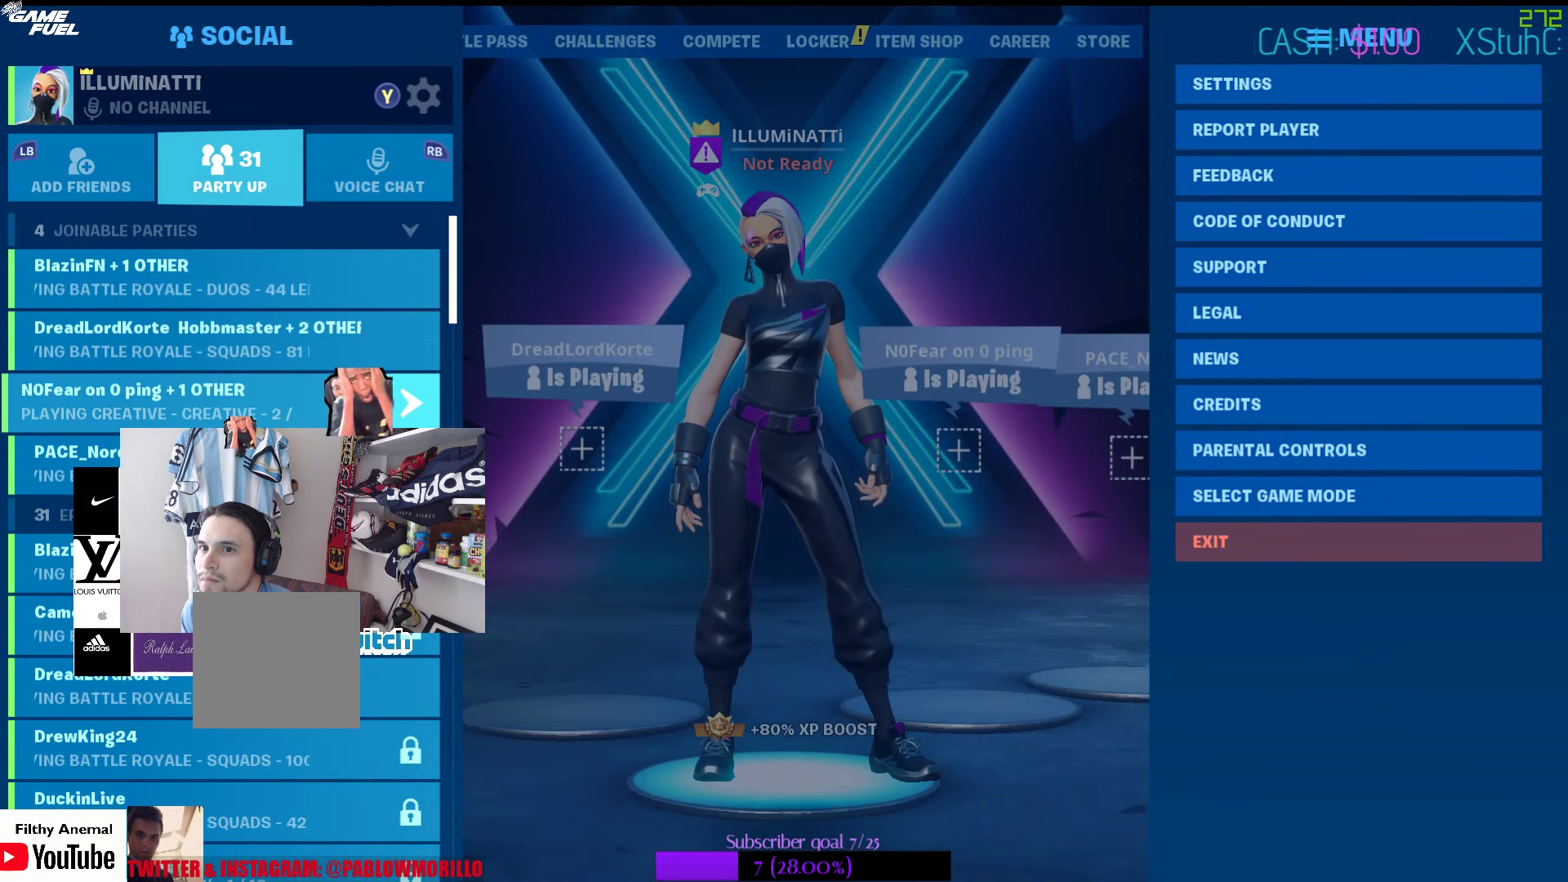
{"buttons": [], "left_stick": "center", "right_stick": "center", "events": [[333, "DPAD_UP", "down"], [417, "DPAD_UP", "up"]]}
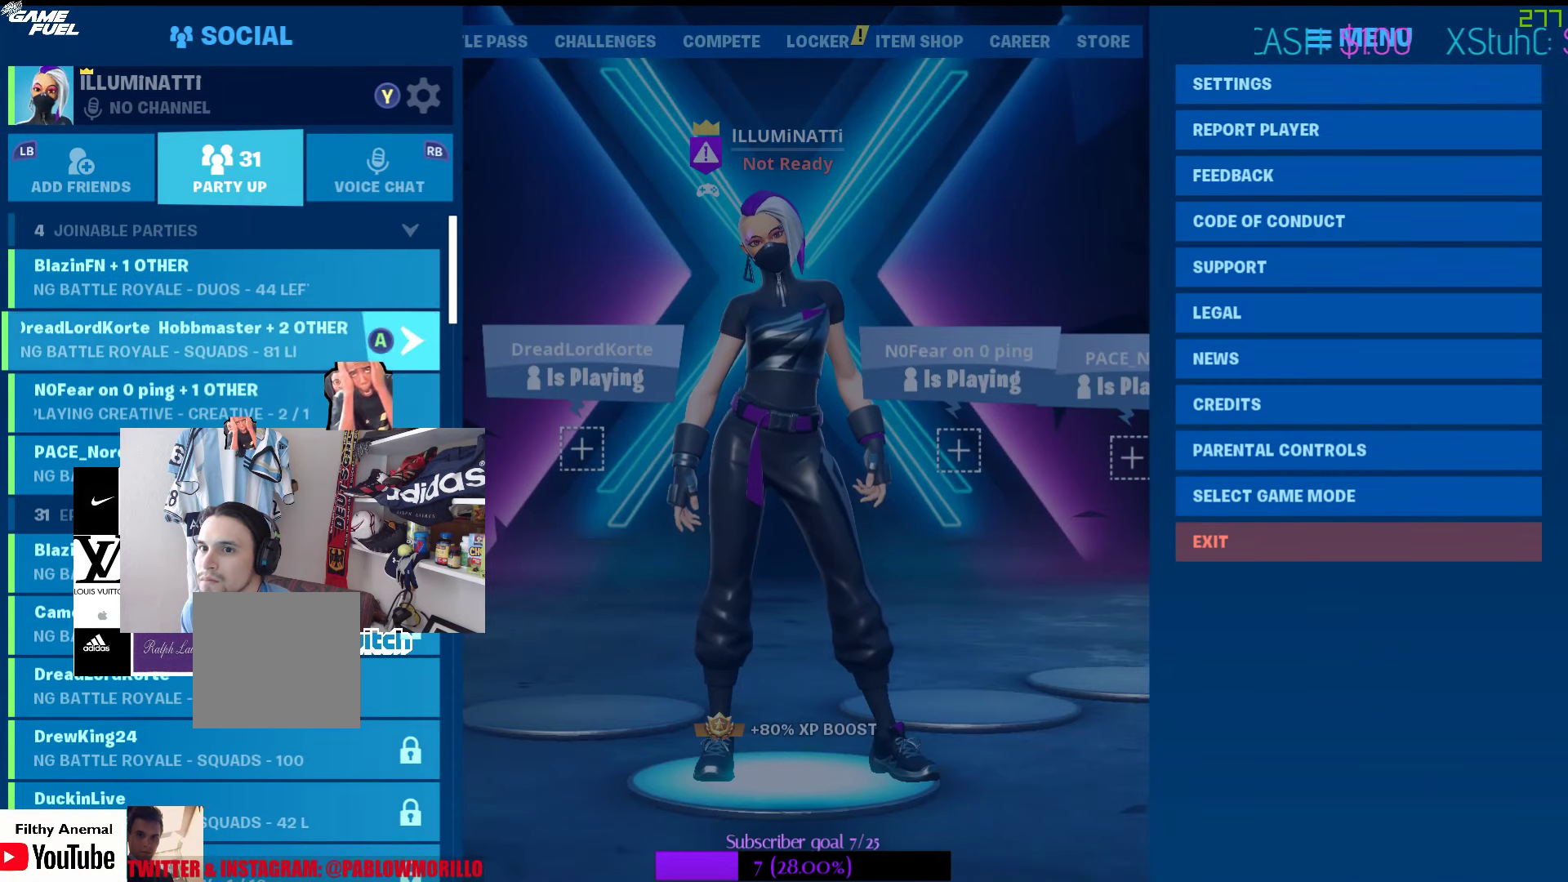
{"buttons": [], "left_stick": "center", "right_stick": "center", "events": [[50, "DPAD_UP", "down"], [167, "DPAD_UP", "up"]]}
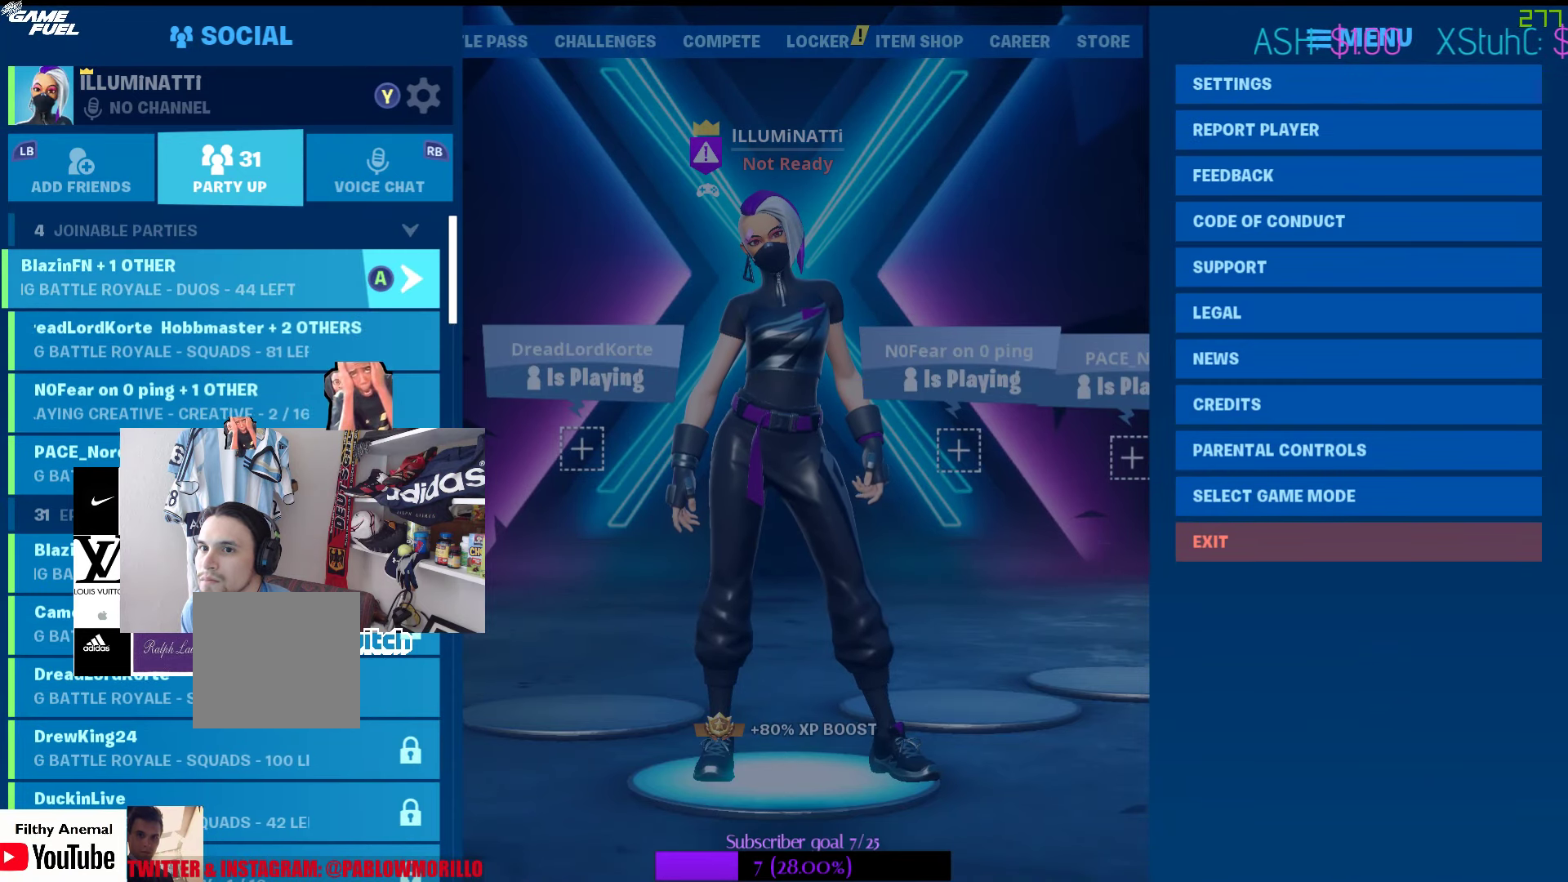
{"buttons": [], "left_stick": "center", "right_stick": "center", "events": []}
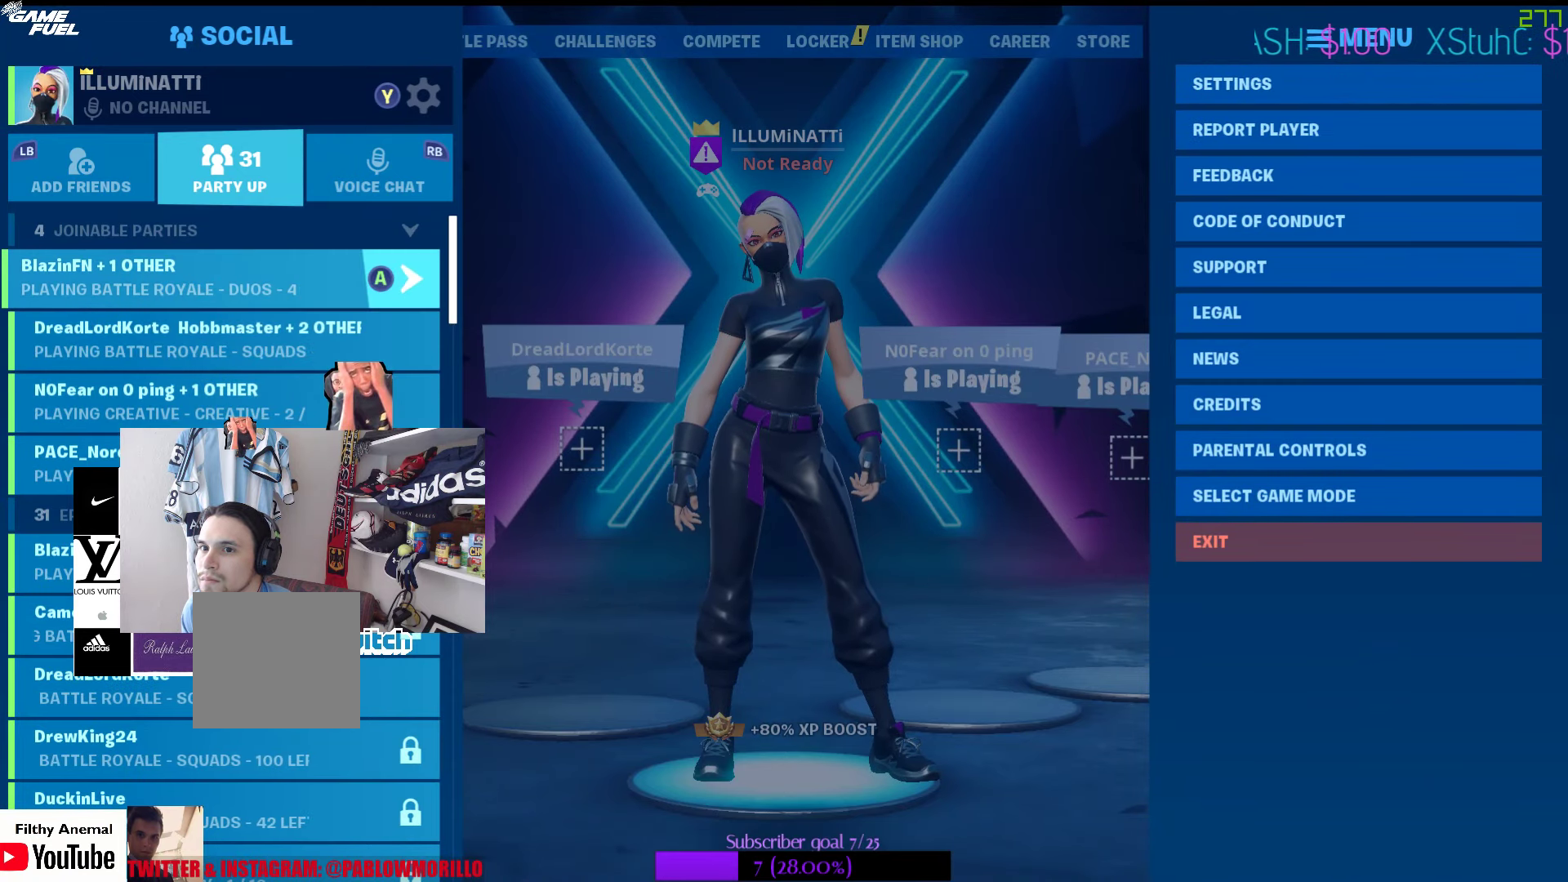
{"buttons": [], "left_stick": "center", "right_stick": "center", "events": [[217, "A", "down"], [333, "A", "up"]]}
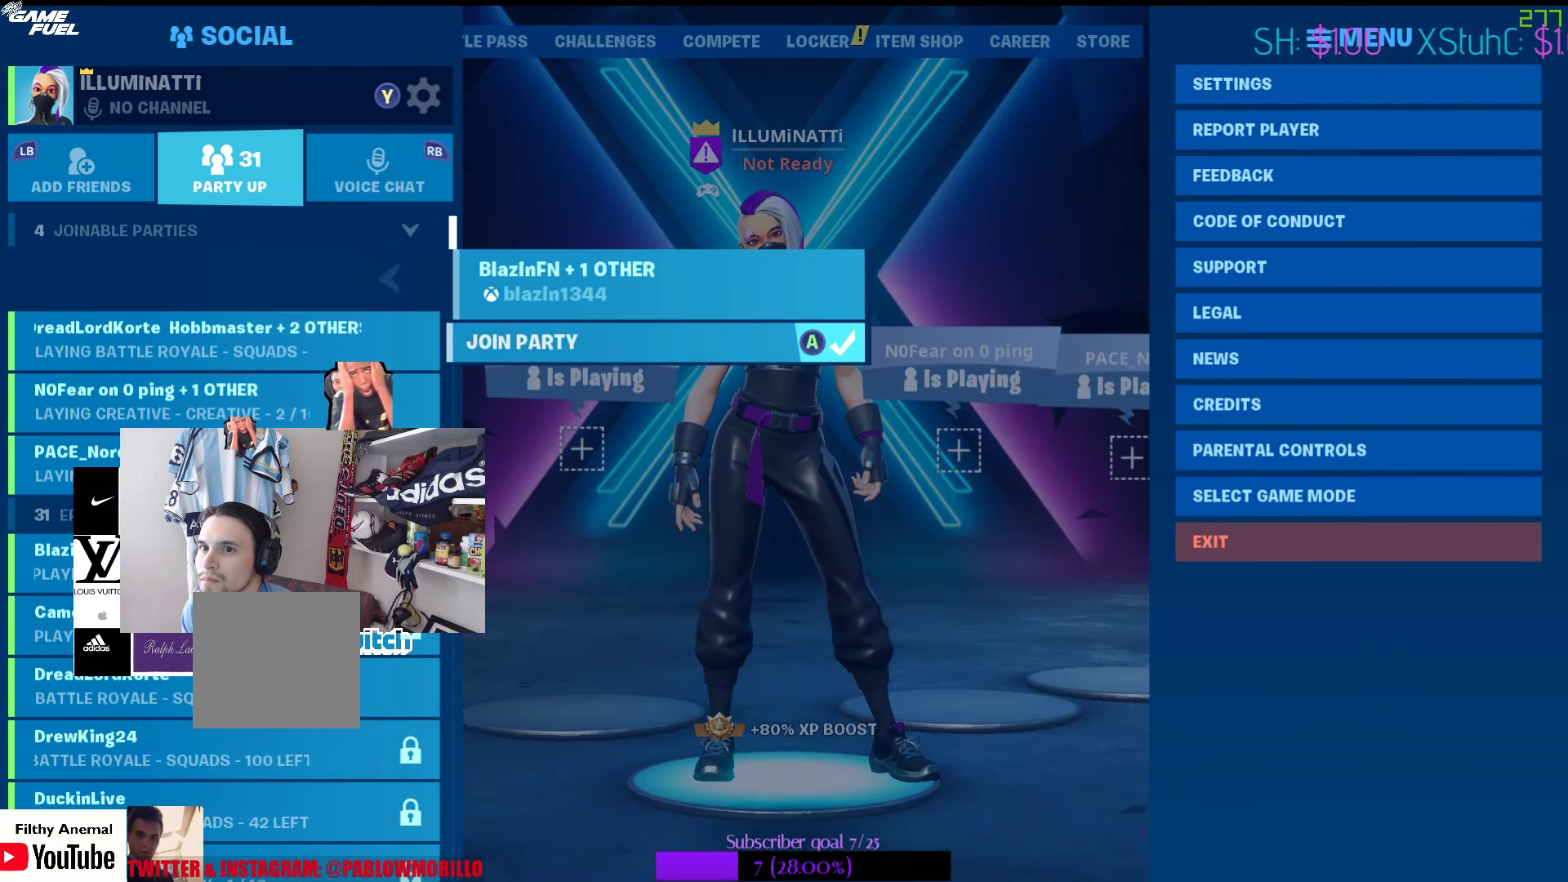
{"buttons": [], "left_stick": "center", "right_stick": "center", "events": []}
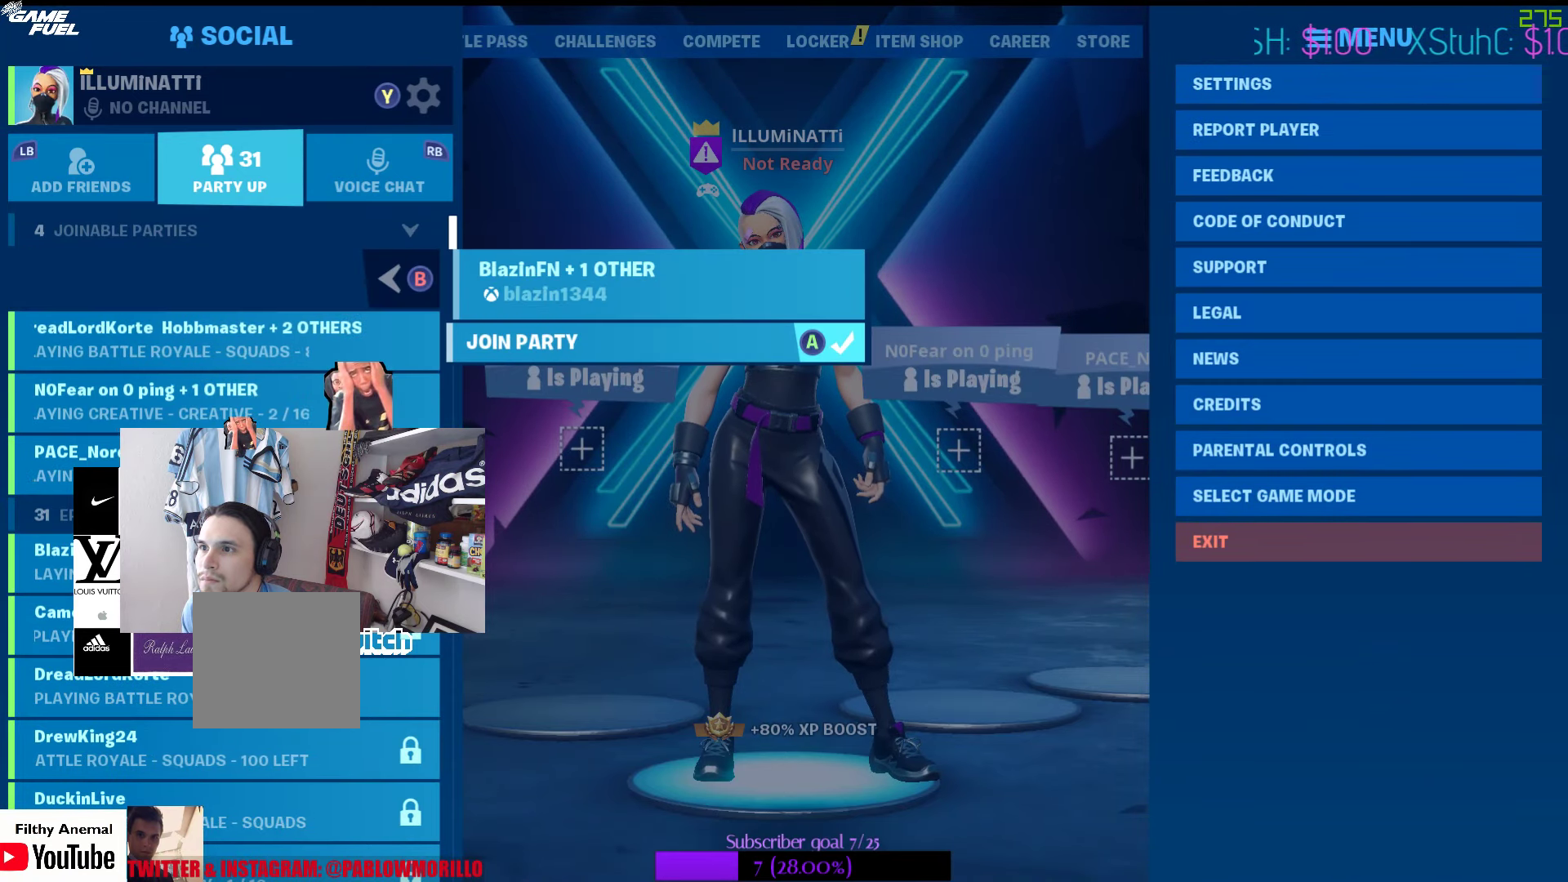
{"buttons": [], "left_stick": "center", "right_stick": "center", "events": [[67, "B", "down"], [233, "B", "up"], [233, "DPAD_DOWN", "down"], [467, "DPAD_DOWN", "up"]]}
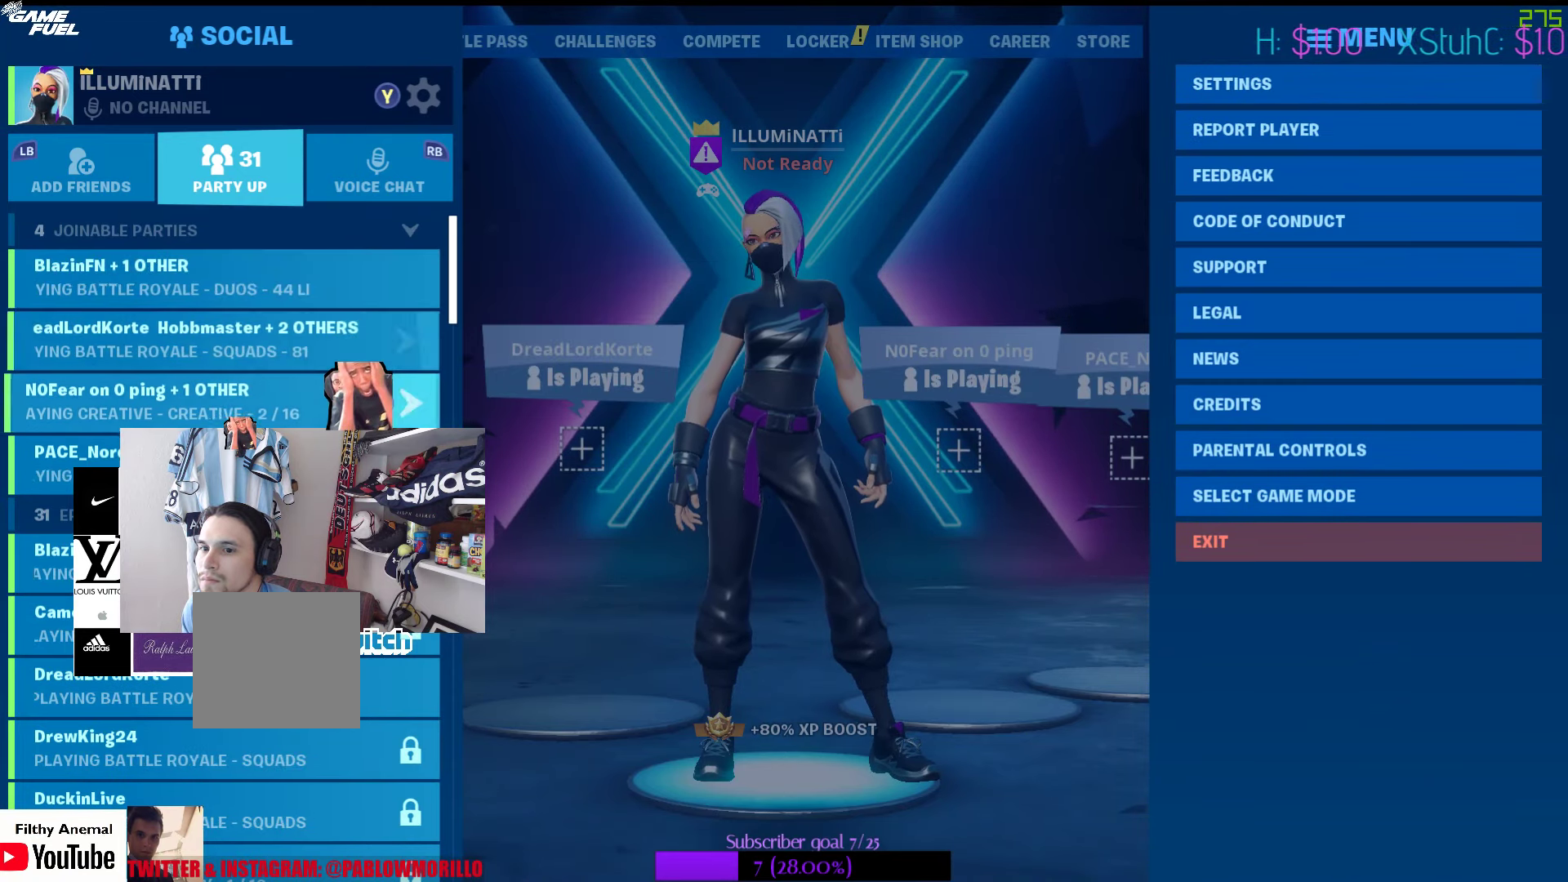
{"buttons": [], "left_stick": "center", "right_stick": "center", "events": [[117, "DPAD_DOWN", "down"], [250, "DPAD_DOWN", "up"], [334, "DPAD_DOWN", "down"], [467, "DPAD_DOWN", "up"]]}
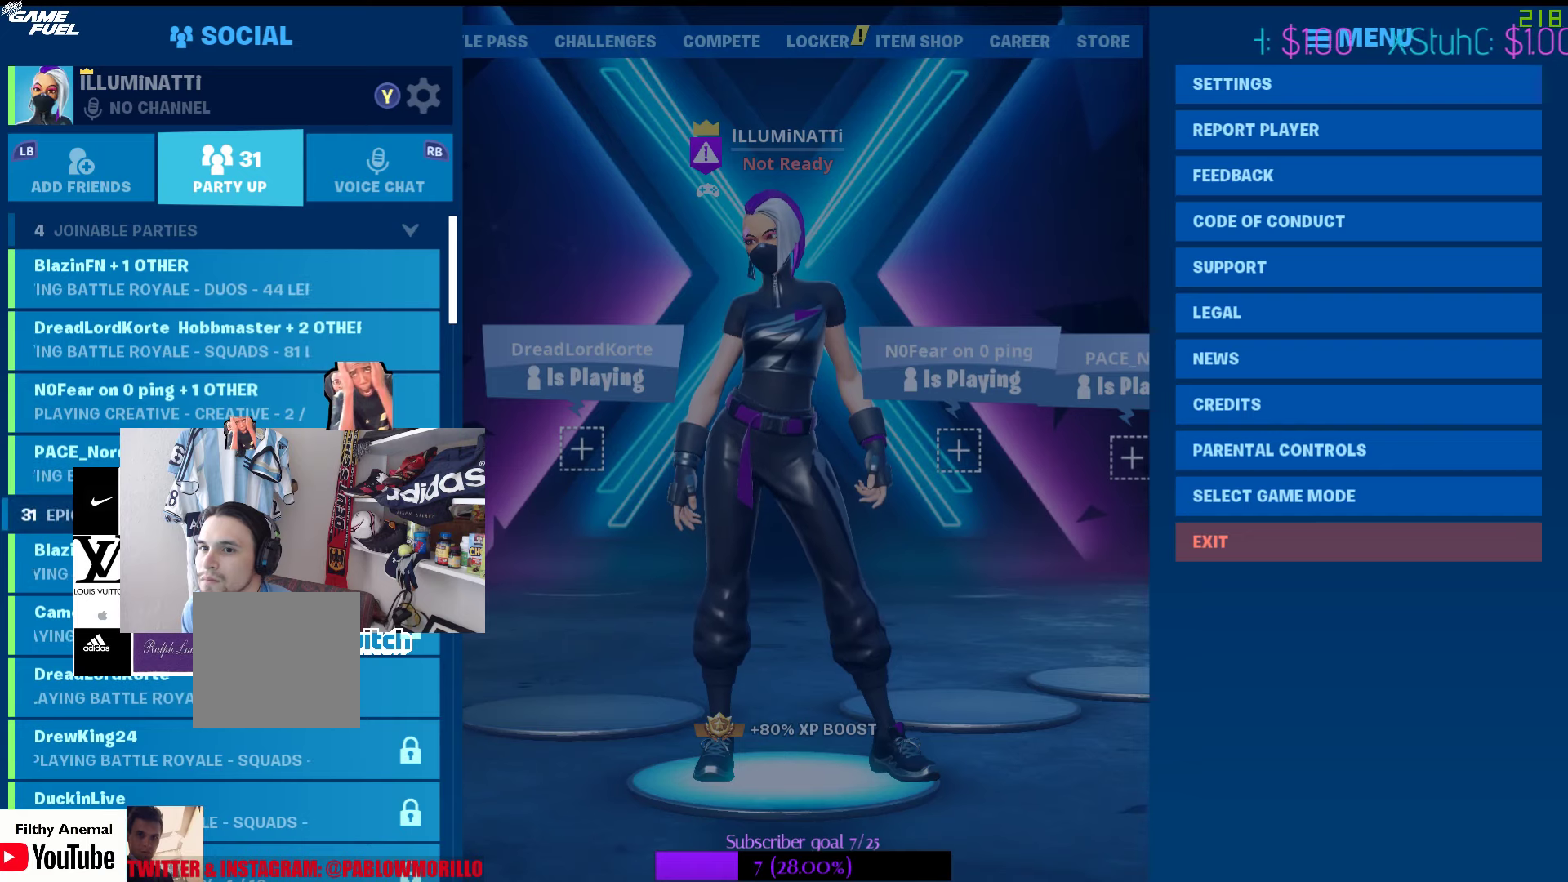
{"buttons": [], "left_stick": "center", "right_stick": "center", "events": [[50, "DPAD_DOWN", "down"], [167, "DPAD_DOWN", "up"]]}
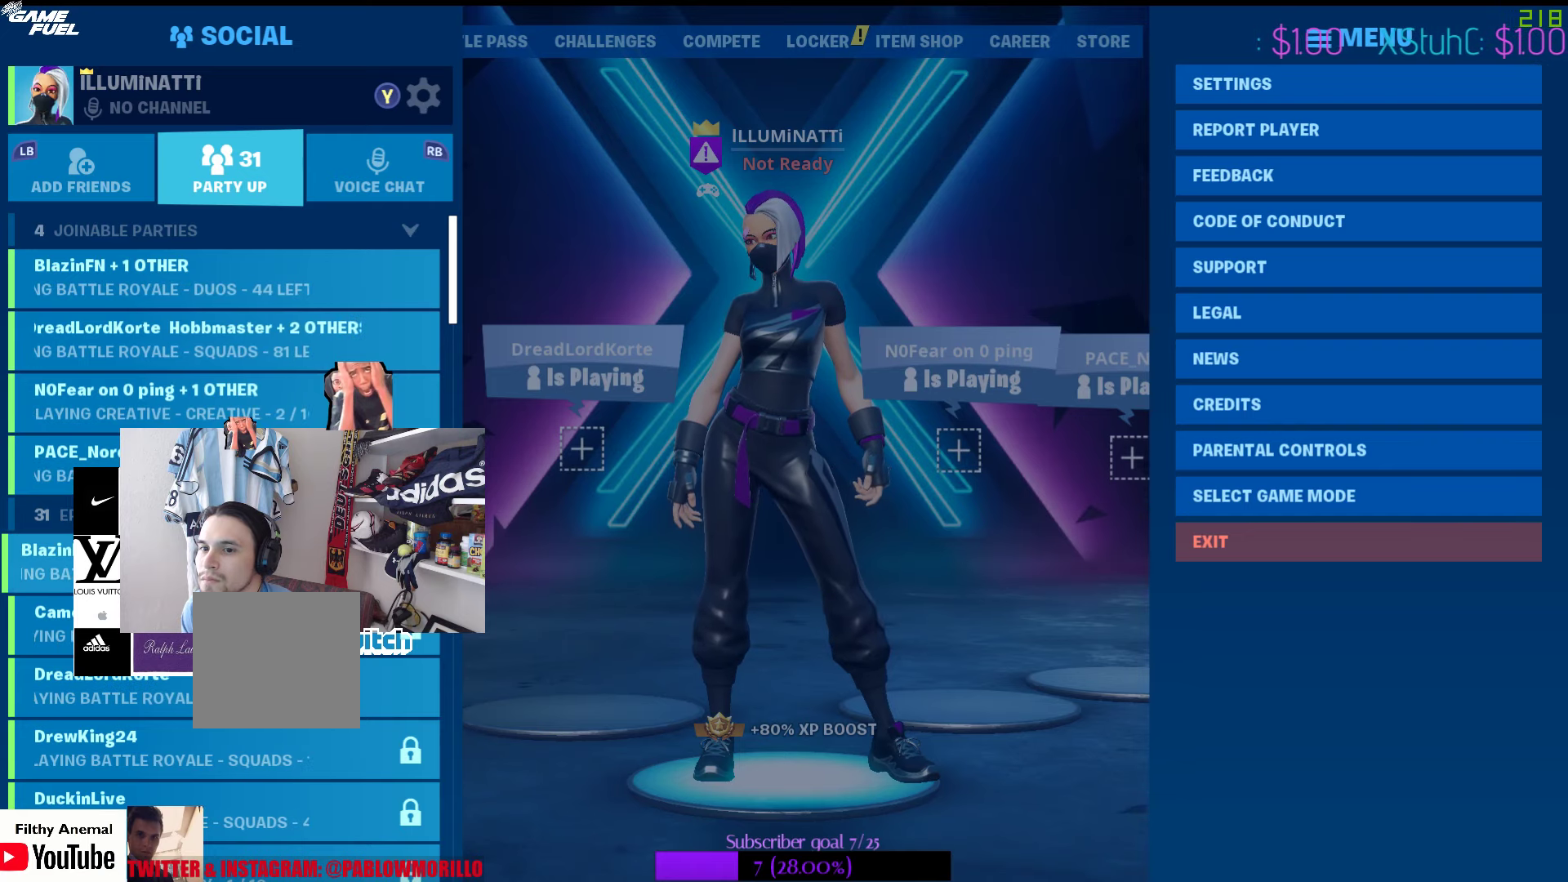
{"buttons": [], "left_stick": "center", "right_stick": "center", "events": [[150, "A", "down"], [267, "A", "up"]]}
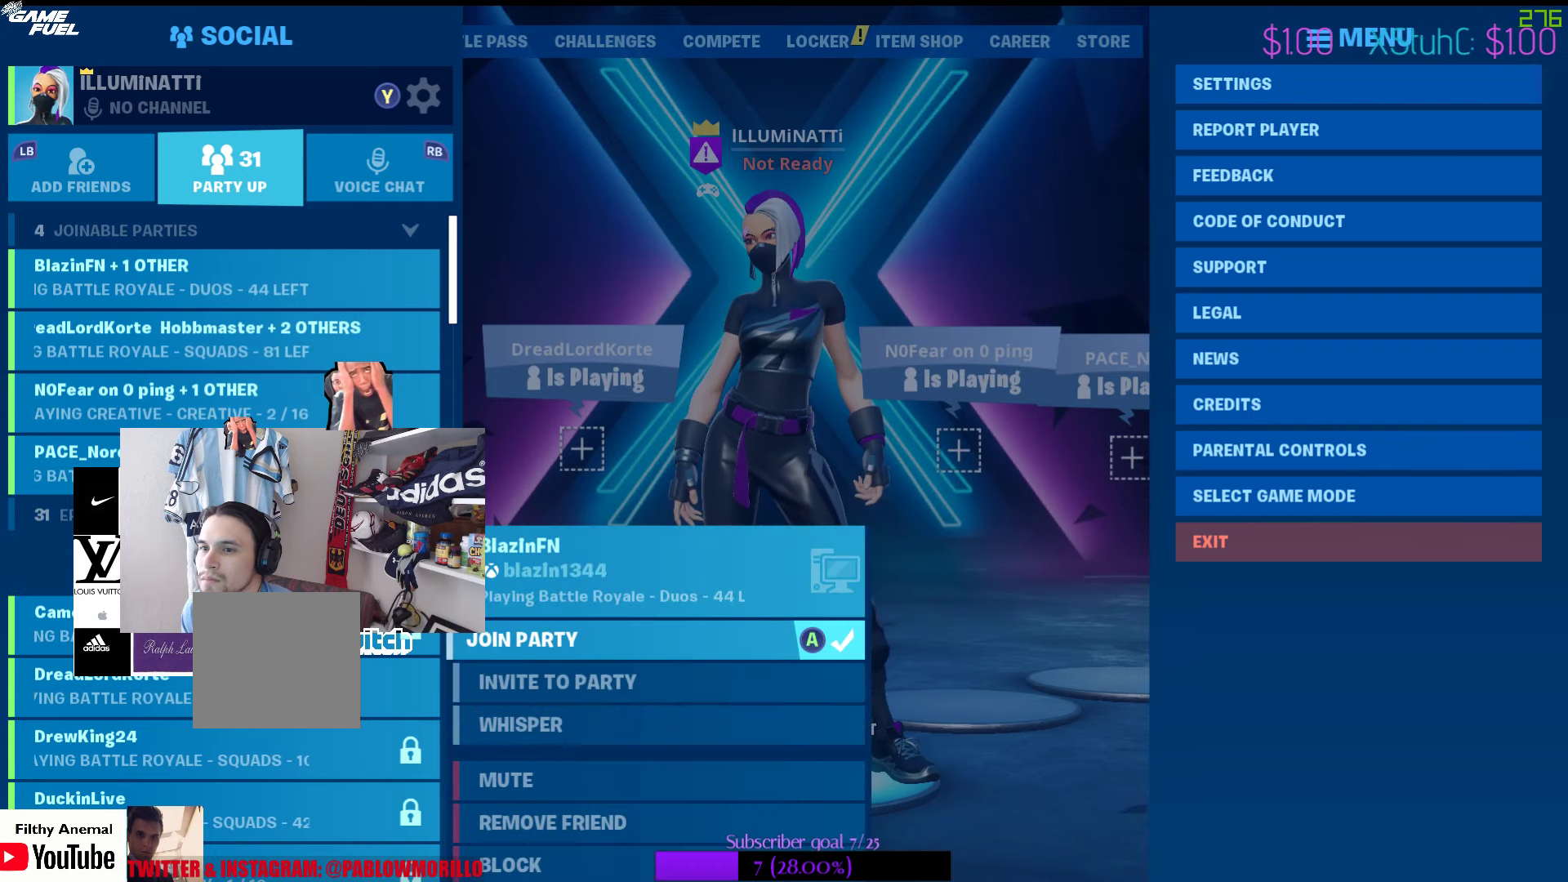
{"buttons": ["DPAD_DOWN"], "left_stick": "center", "right_stick": "center", "events": [[450, "DPAD_DOWN", "down"]]}
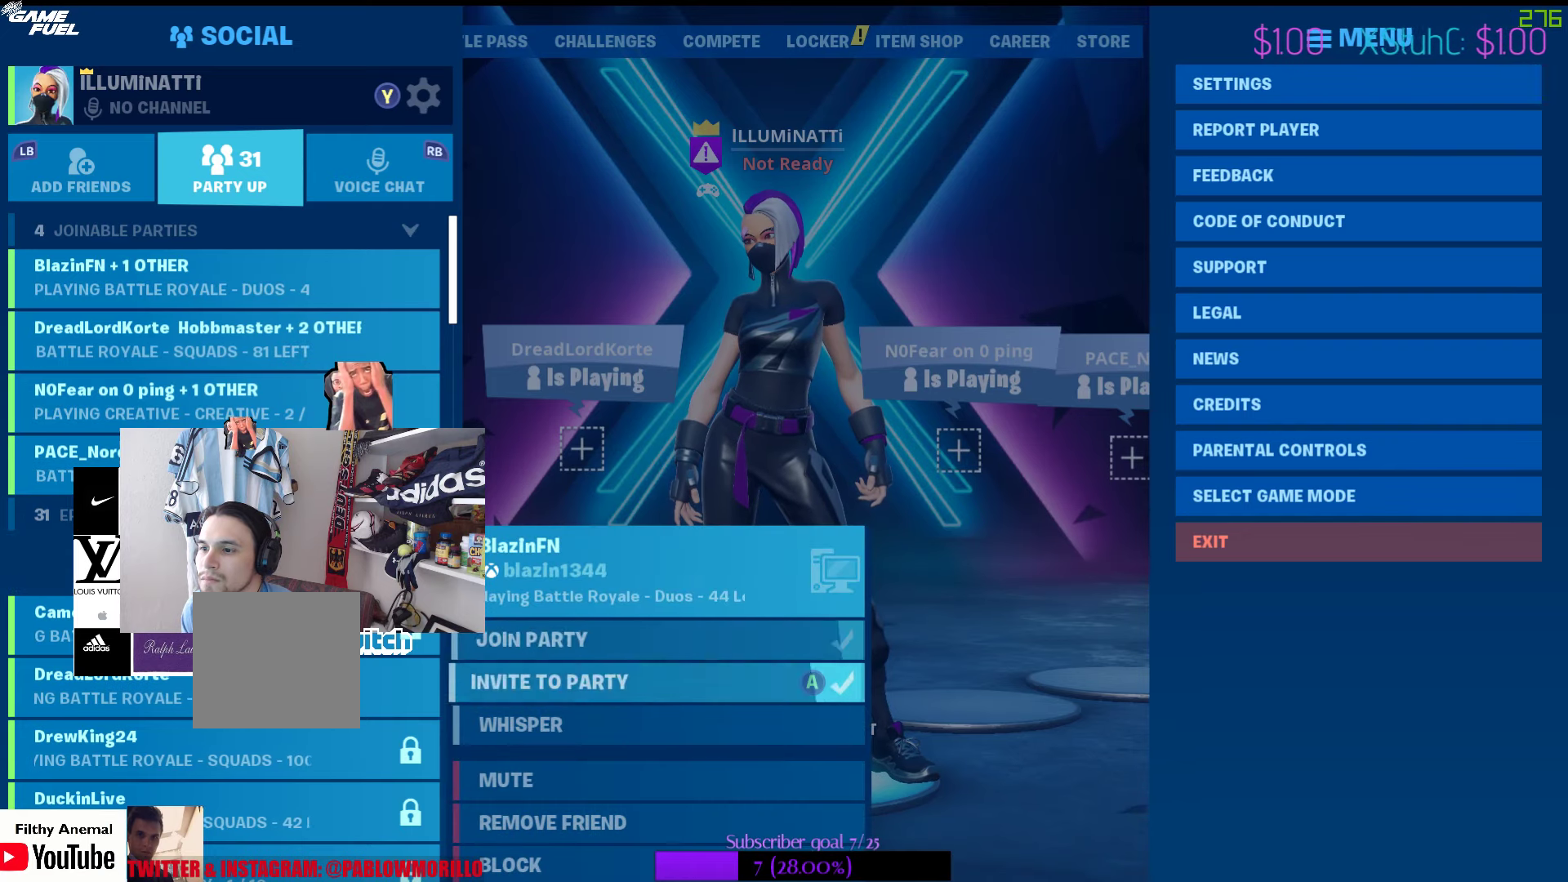
{"buttons": ["DPAD_DOWN"], "left_stick": "center", "right_stick": "center", "events": [[100, "DPAD_DOWN", "up"], [134, "A", "down"], [250, "A", "up"], [500, "DPAD_DOWN", "down"]]}
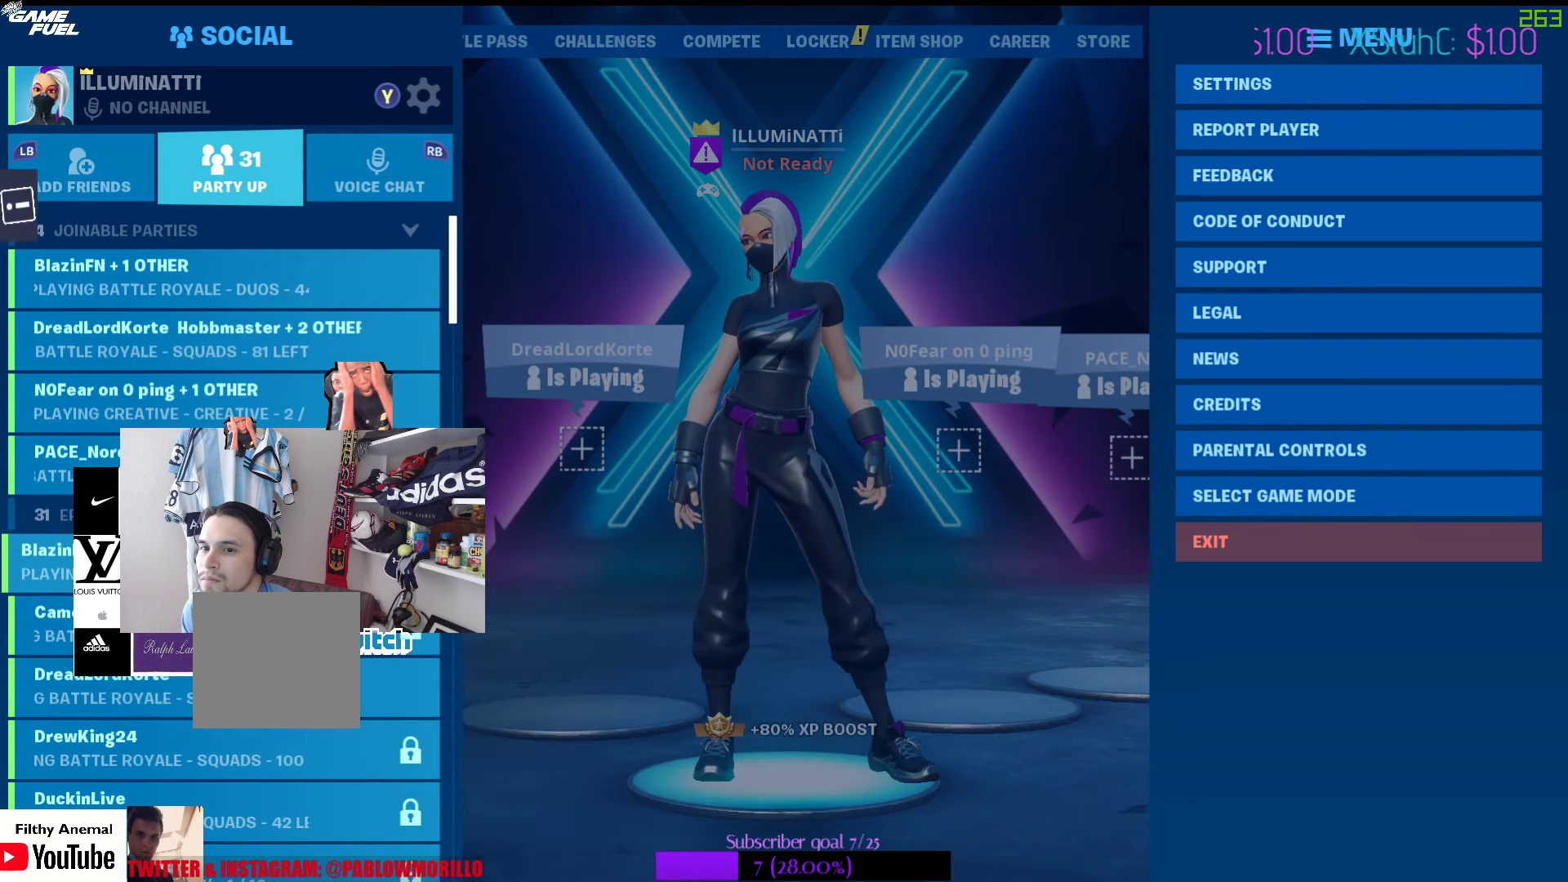
{"buttons": [], "left_stick": "center", "right_stick": "center", "events": [[117, "DPAD_DOWN", "up"], [384, "A", "down"], [484, "A", "up"]]}
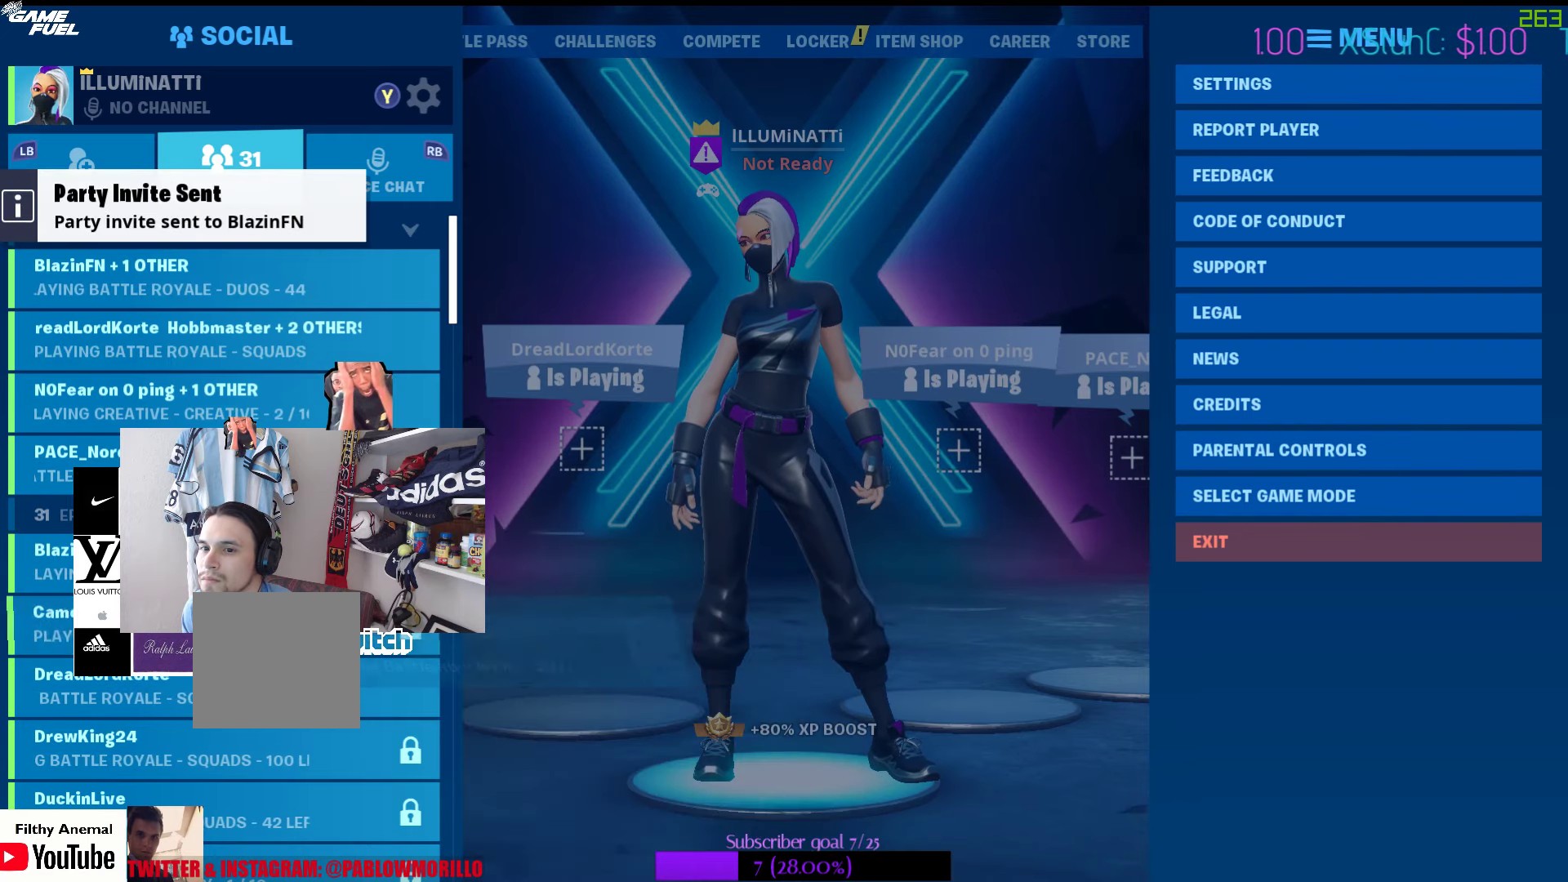
{"buttons": [], "left_stick": "center", "right_stick": "center", "events": [[334, "DPAD_DOWN", "down"], [484, "DPAD_DOWN", "up"]]}
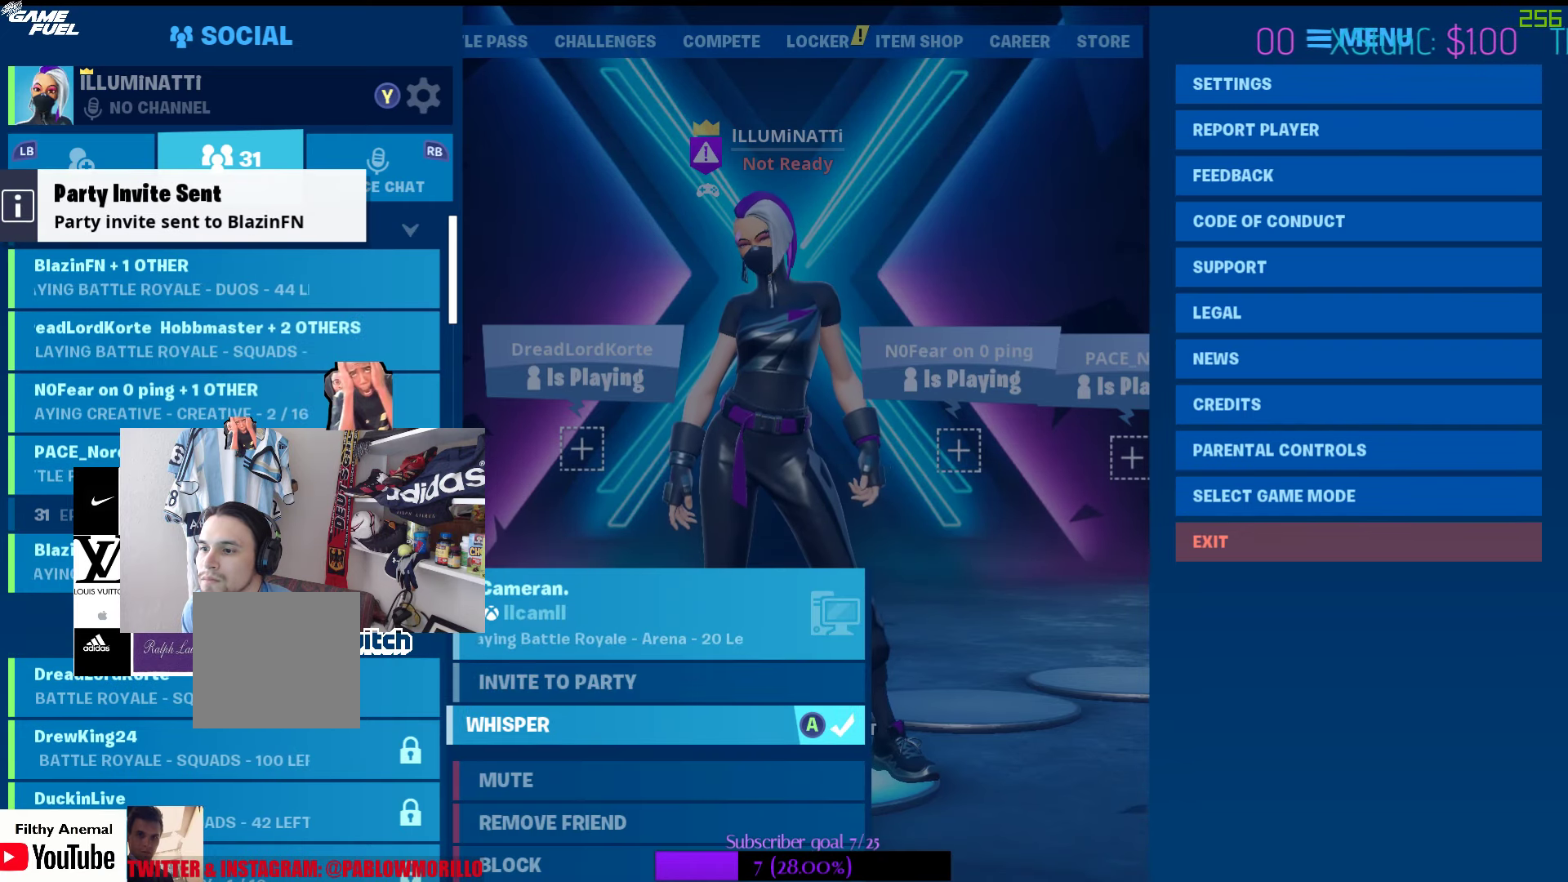
{"buttons": ["DPAD_UP"], "left_stick": "center", "right_stick": "center", "events": [[434, "DPAD_UP", "down"]]}
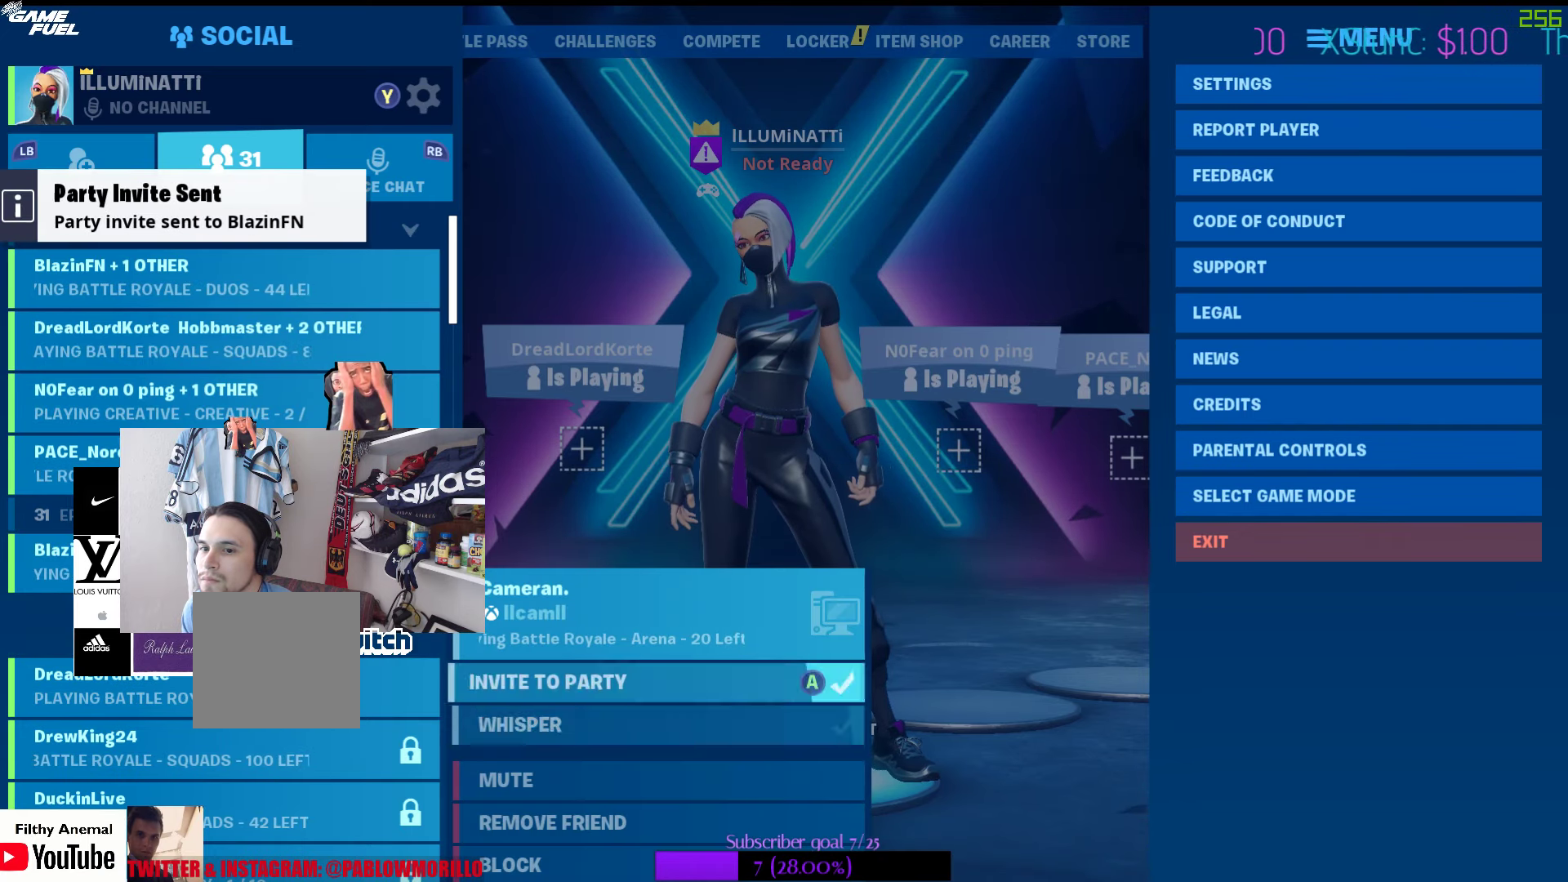
{"buttons": [], "left_stick": "center", "right_stick": "center", "events": [[84, "DPAD_UP", "up"], [134, "A", "down"], [217, "A", "up"]]}
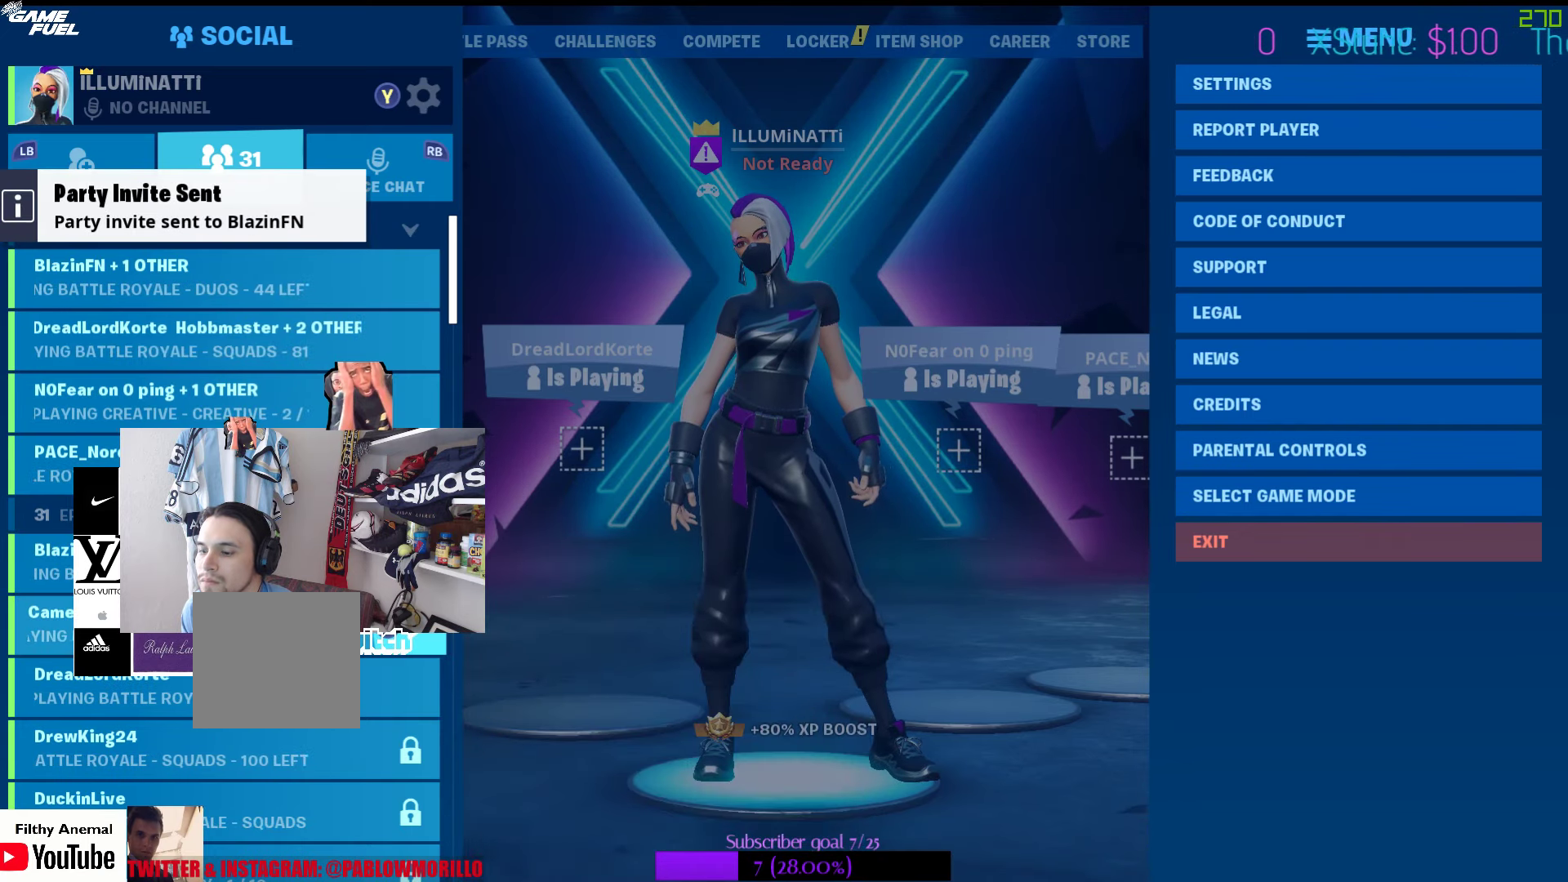
{"buttons": ["DPAD_DOWN"], "left_stick": "center", "right_stick": "center", "events": [[400, "DPAD_DOWN", "down"]]}
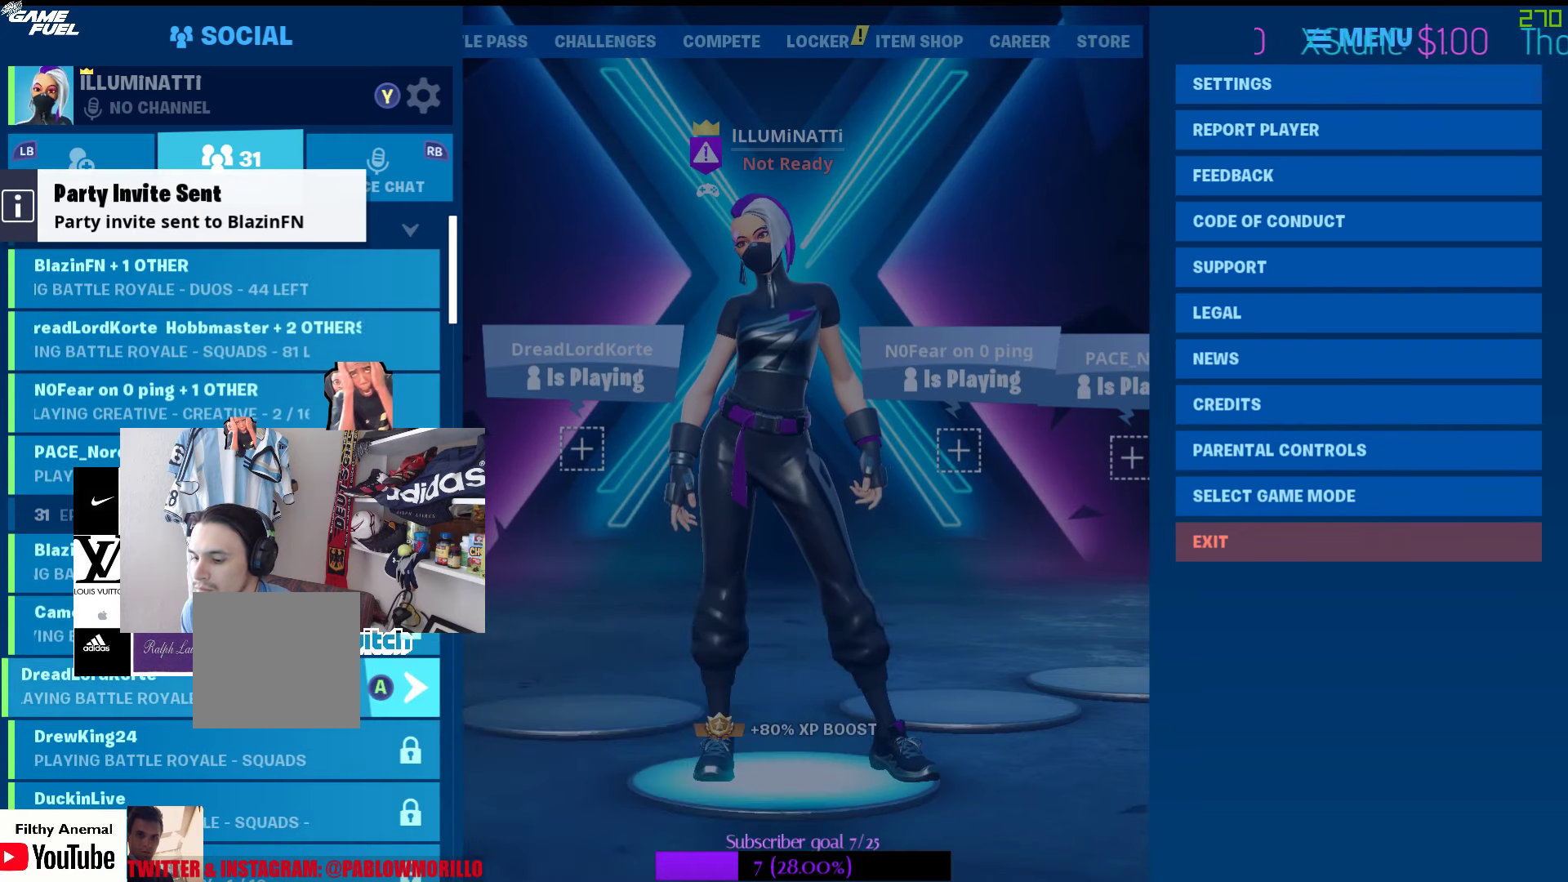
{"buttons": [], "left_stick": "center", "right_stick": "center", "events": [[50, "DPAD_DOWN", "up"]]}
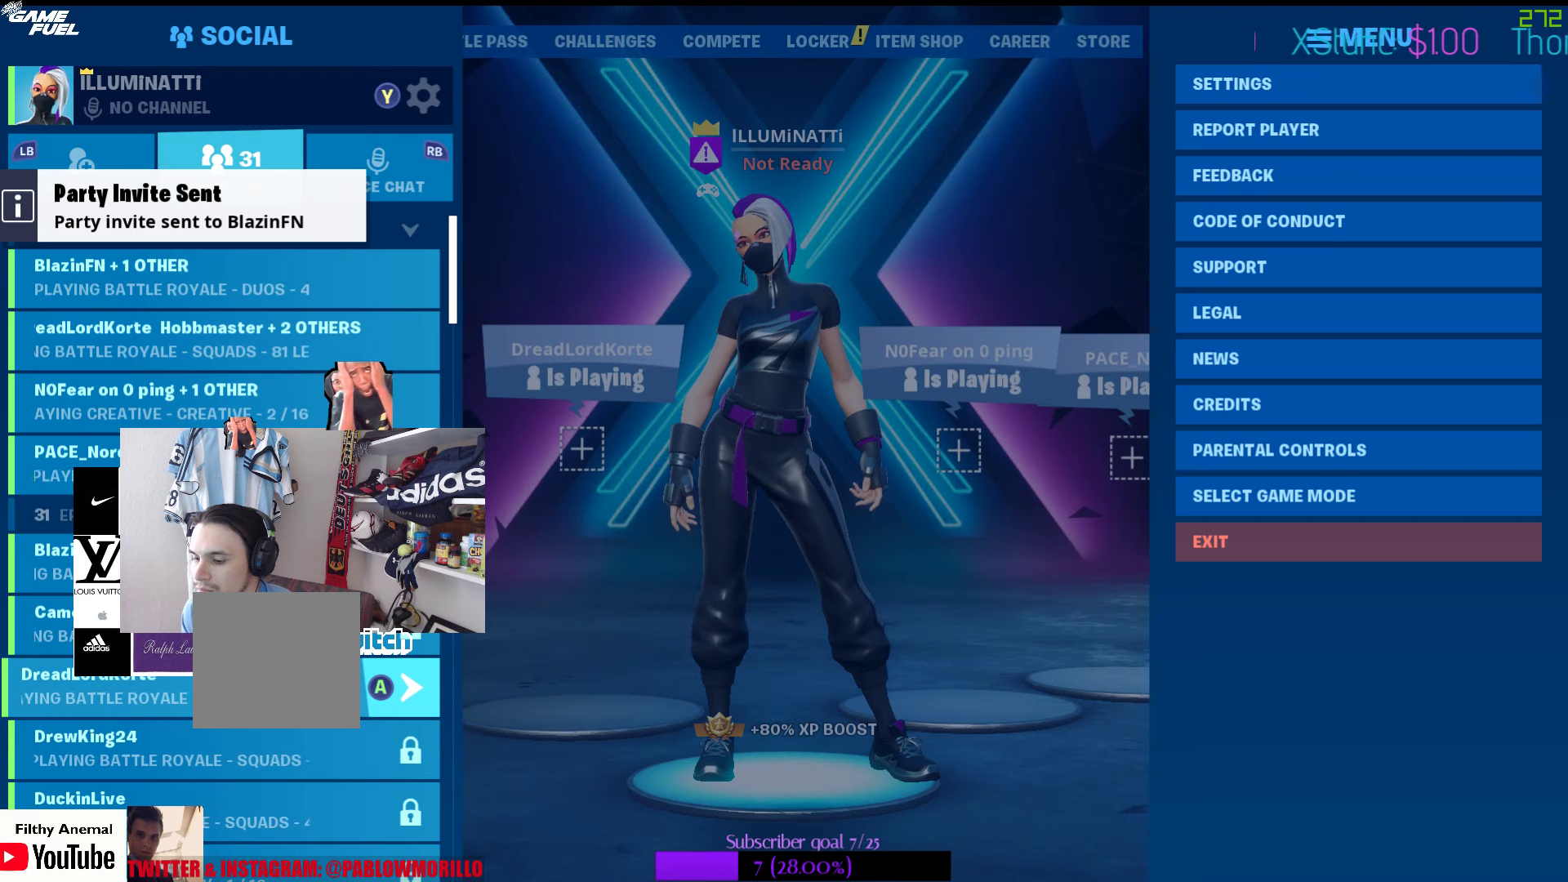
{"buttons": [], "left_stick": "center", "right_stick": "center", "events": [[33, "A", "down"], [183, "A", "up"]]}